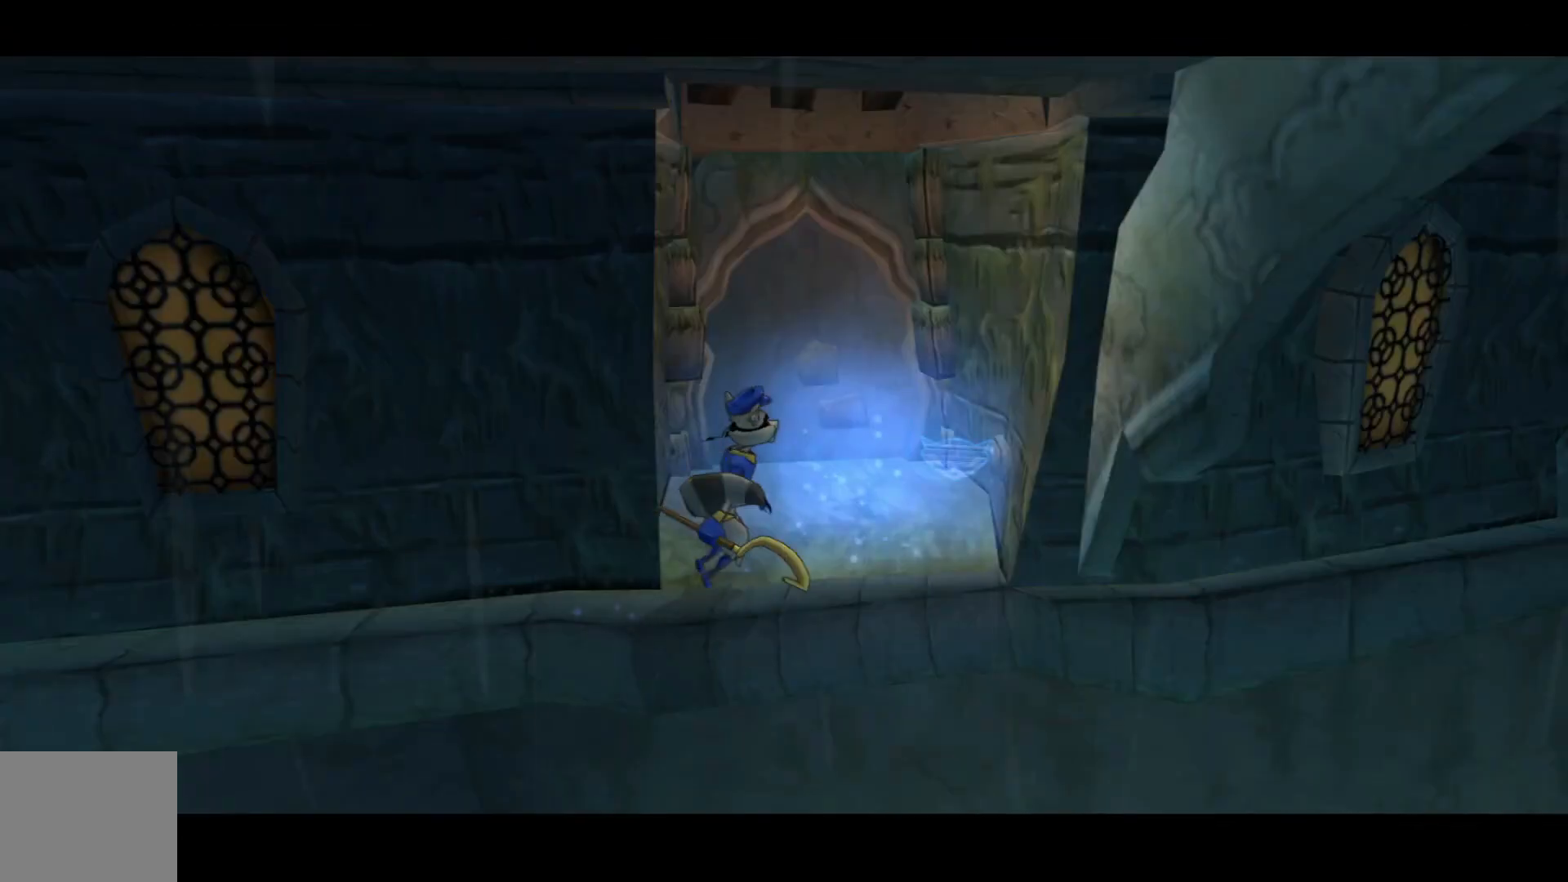
Gameplay with a controller (Xbox layout); each line is a JSON object with the inputs held at the frame after it. "events" lists button and stick changes between this image and that frame as [ms after this image, input, new state], when the widget could be followed in between. Not read: L3 R3.
{"buttons": [], "left_stick": "up-right", "right_stick": "center", "events": [[267, "B", "up"]]}
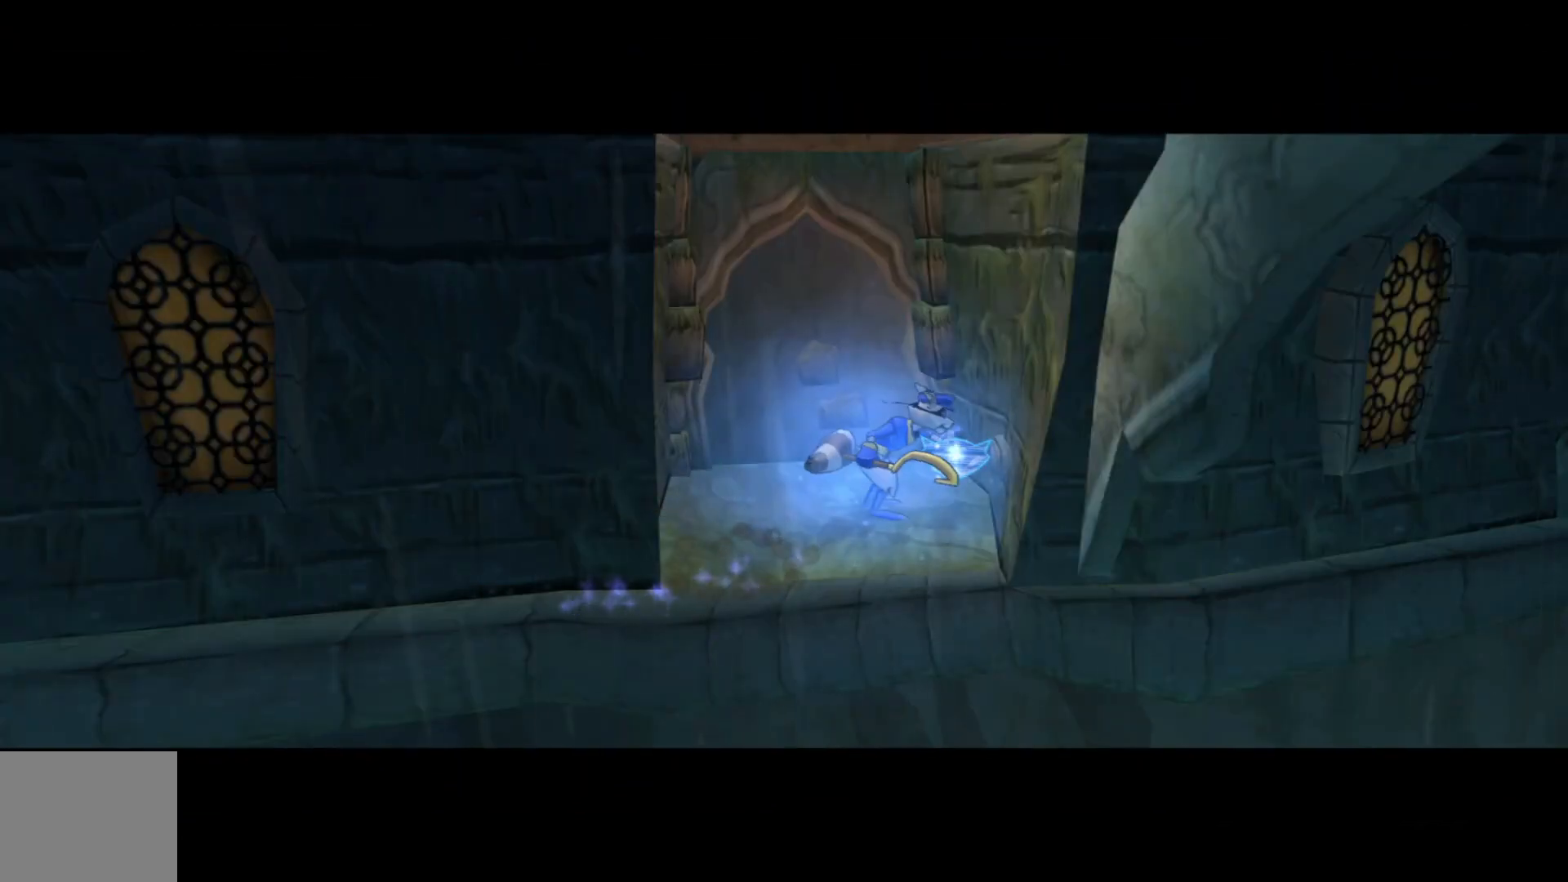
{"buttons": [], "left_stick": "center", "right_stick": "center", "events": [[167, "left_stick", "center"]]}
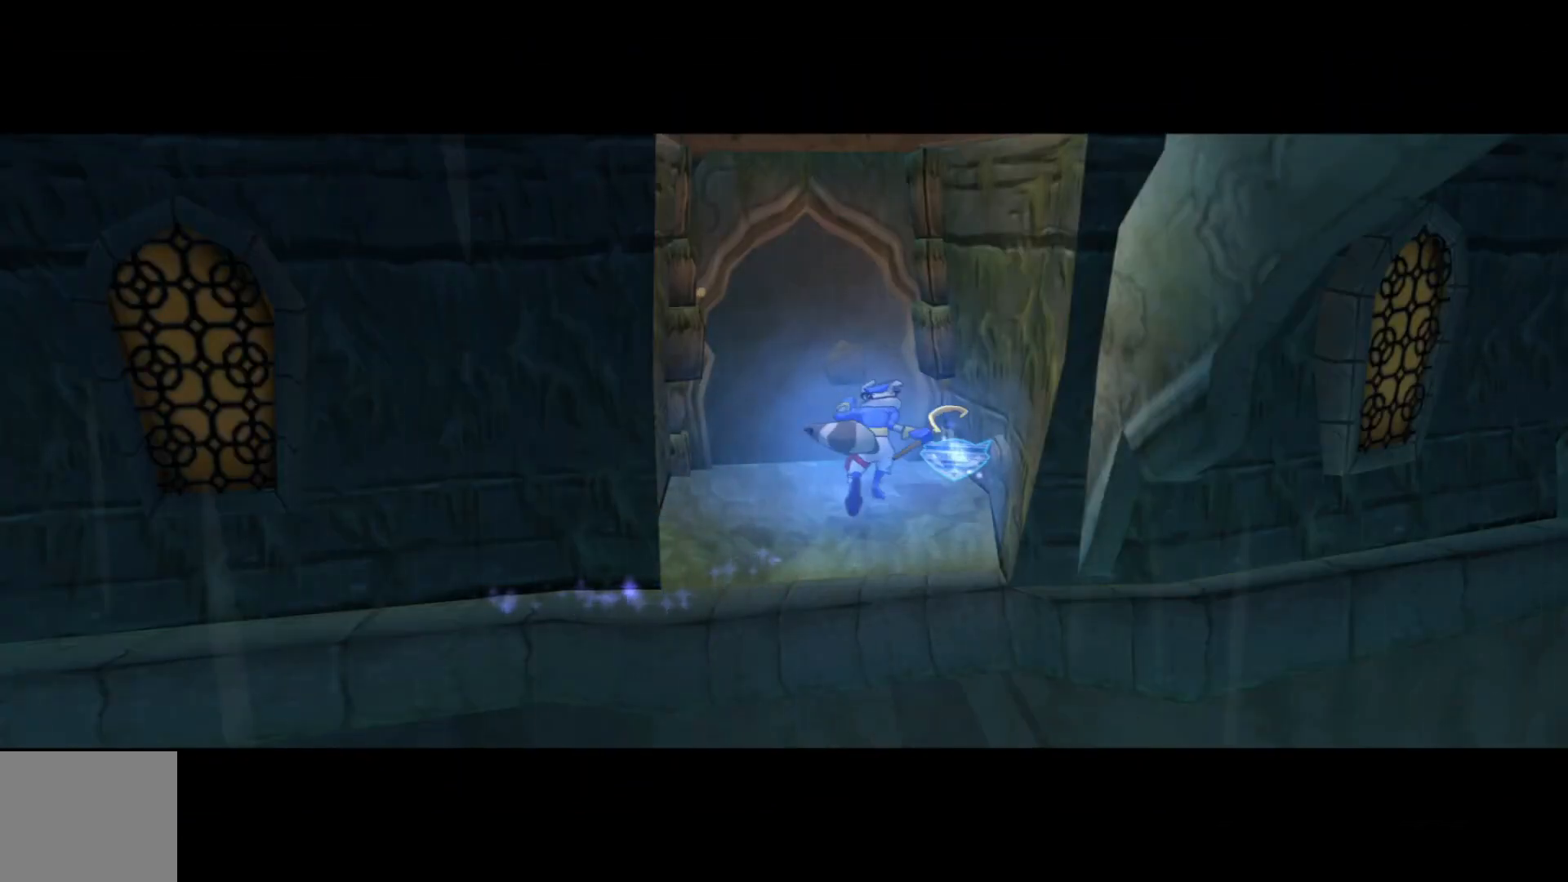
{"buttons": [], "left_stick": "center", "right_stick": "center", "events": [[17, "B", "down"], [117, "B", "up"]]}
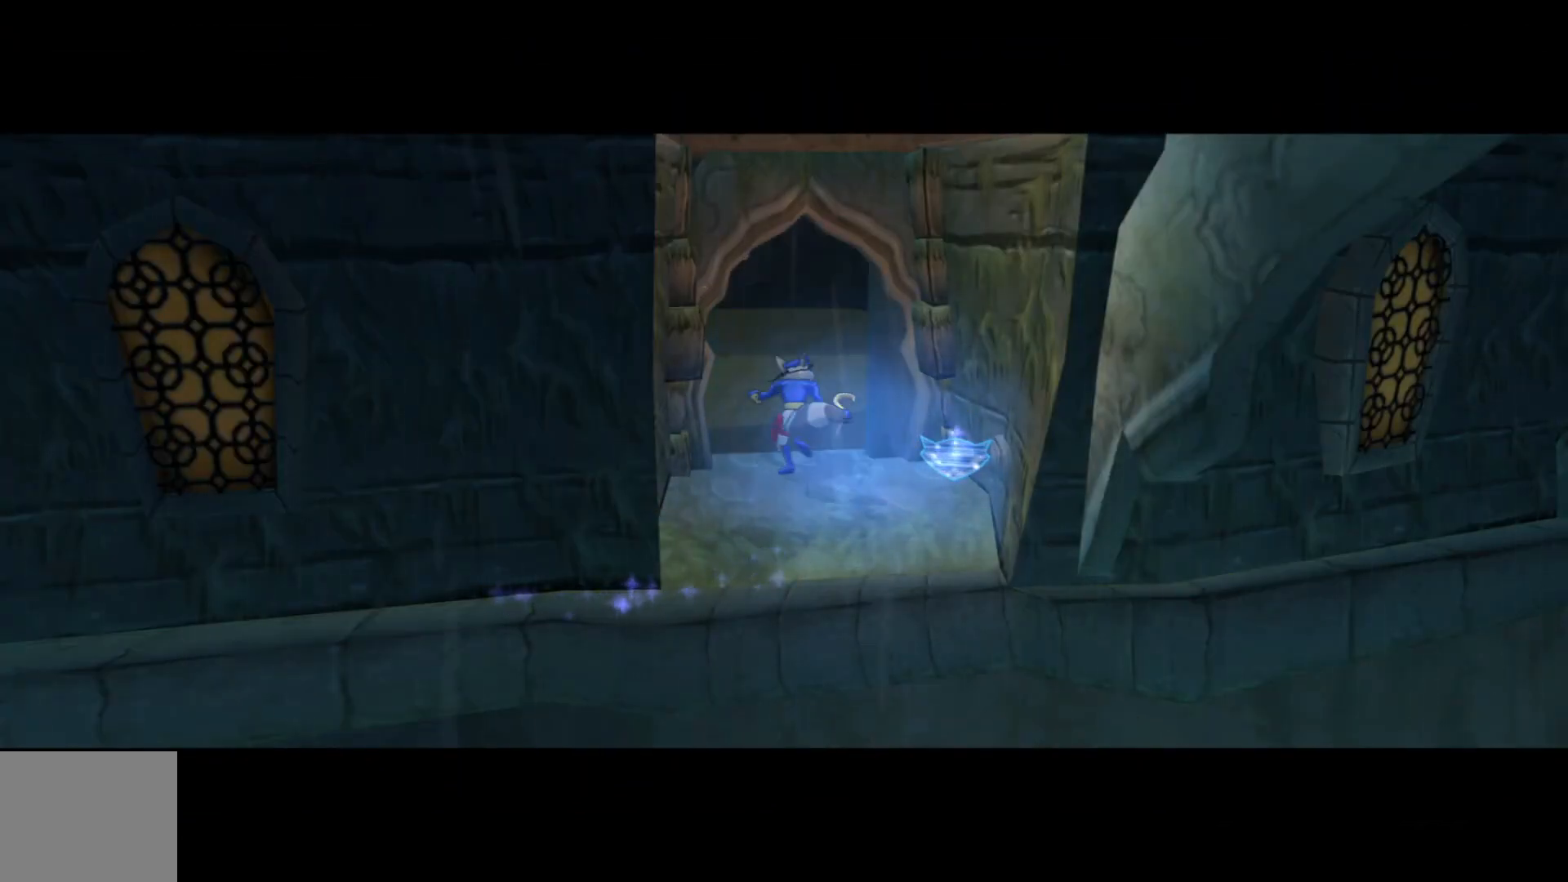
{"buttons": [], "left_stick": "center", "right_stick": "center", "events": []}
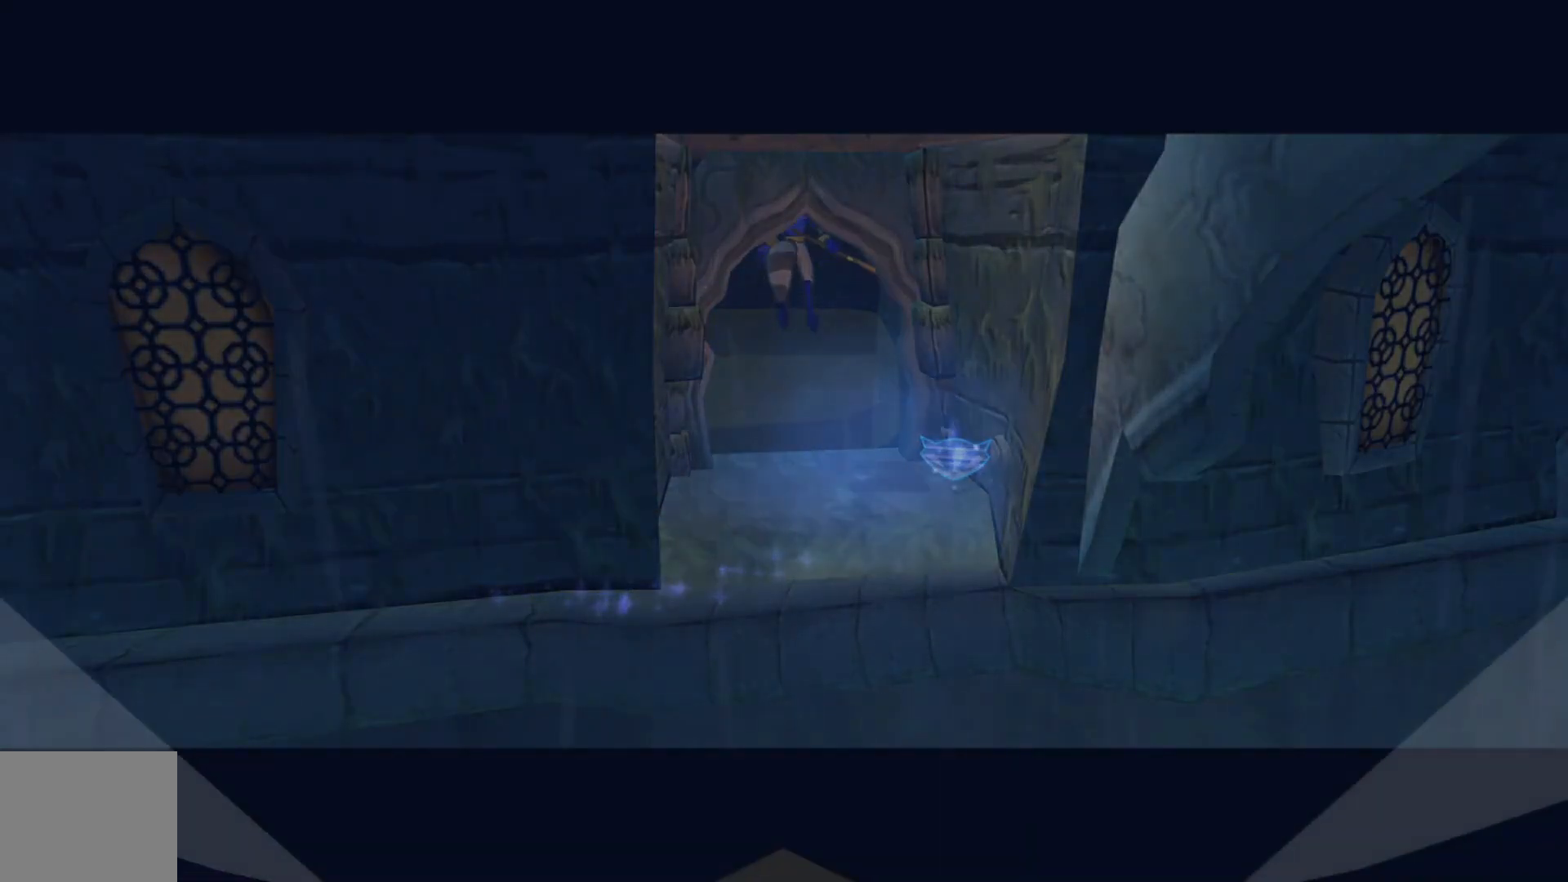
{"buttons": [], "left_stick": "center", "right_stick": "center", "events": []}
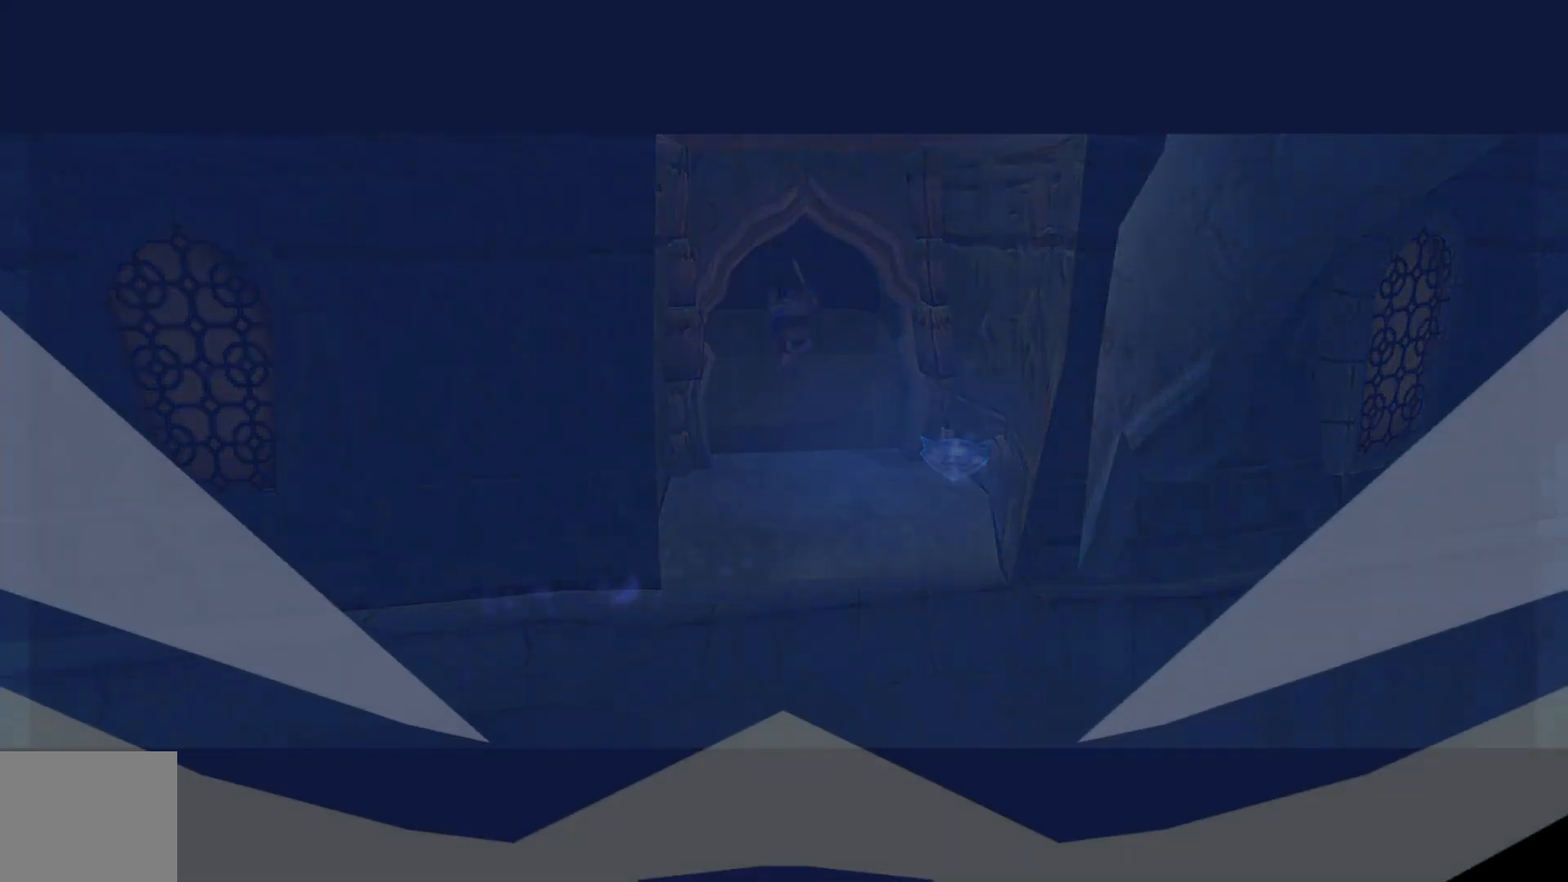
{"buttons": [], "left_stick": "center", "right_stick": "center", "events": []}
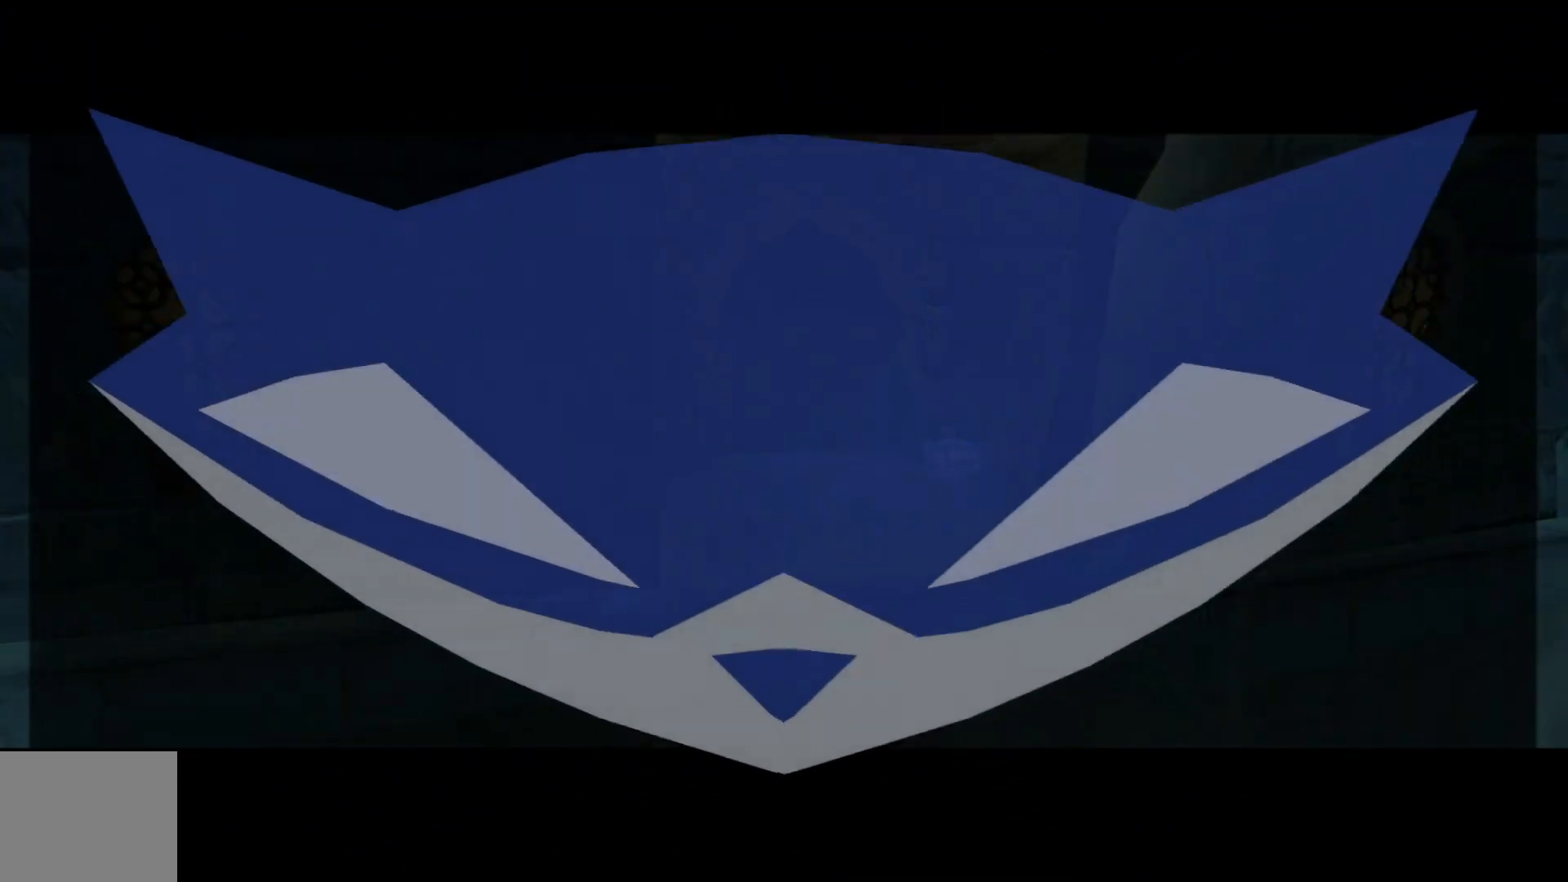
{"buttons": [], "left_stick": "center", "right_stick": "center", "events": []}
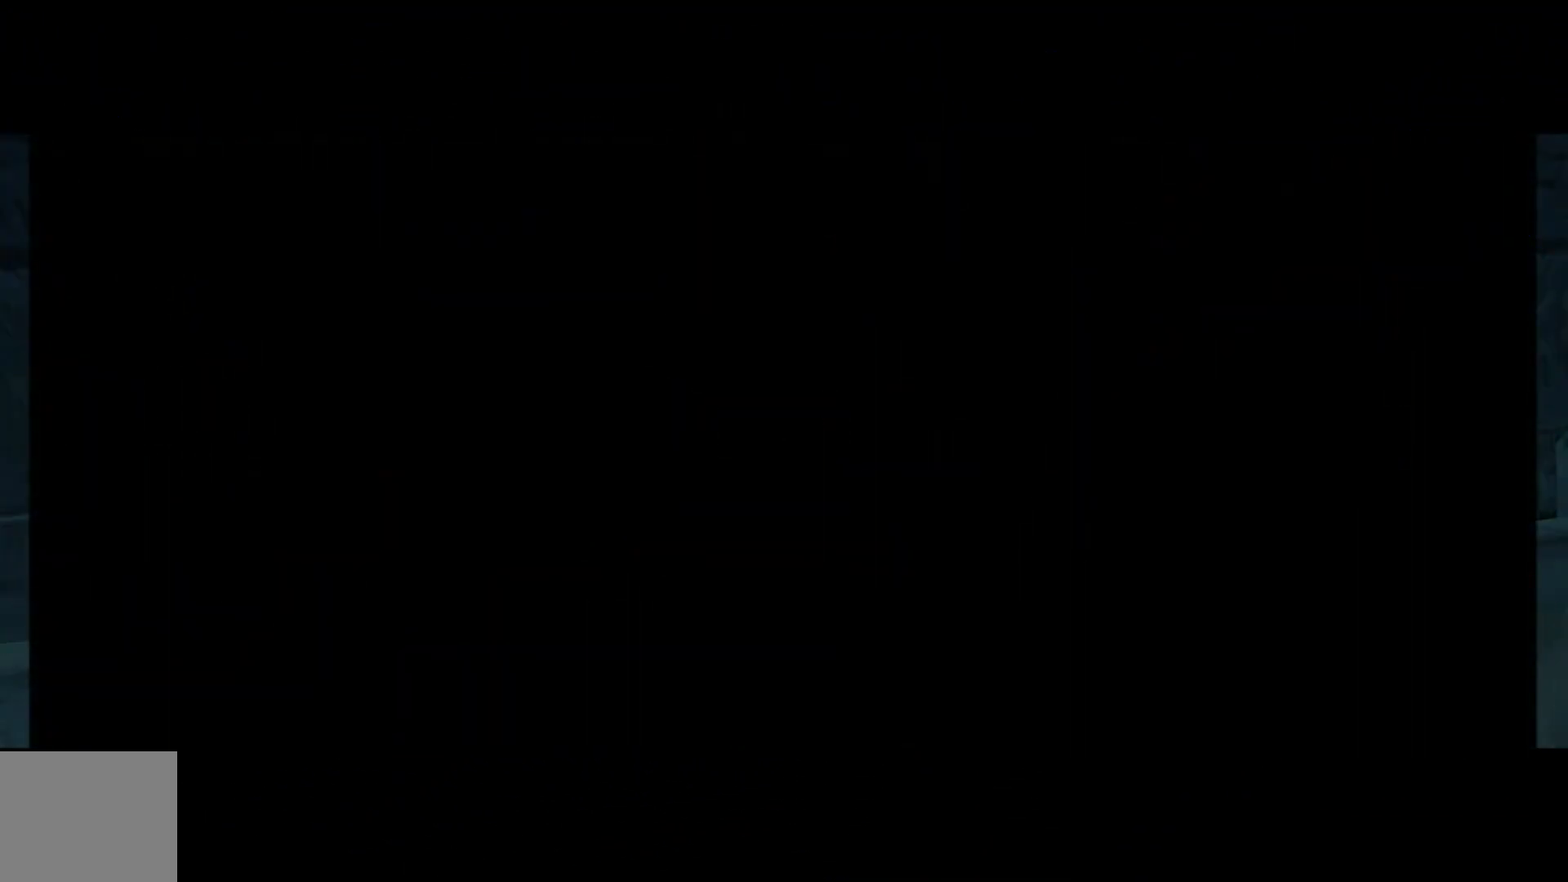
{"buttons": [], "left_stick": "center", "right_stick": "center", "events": []}
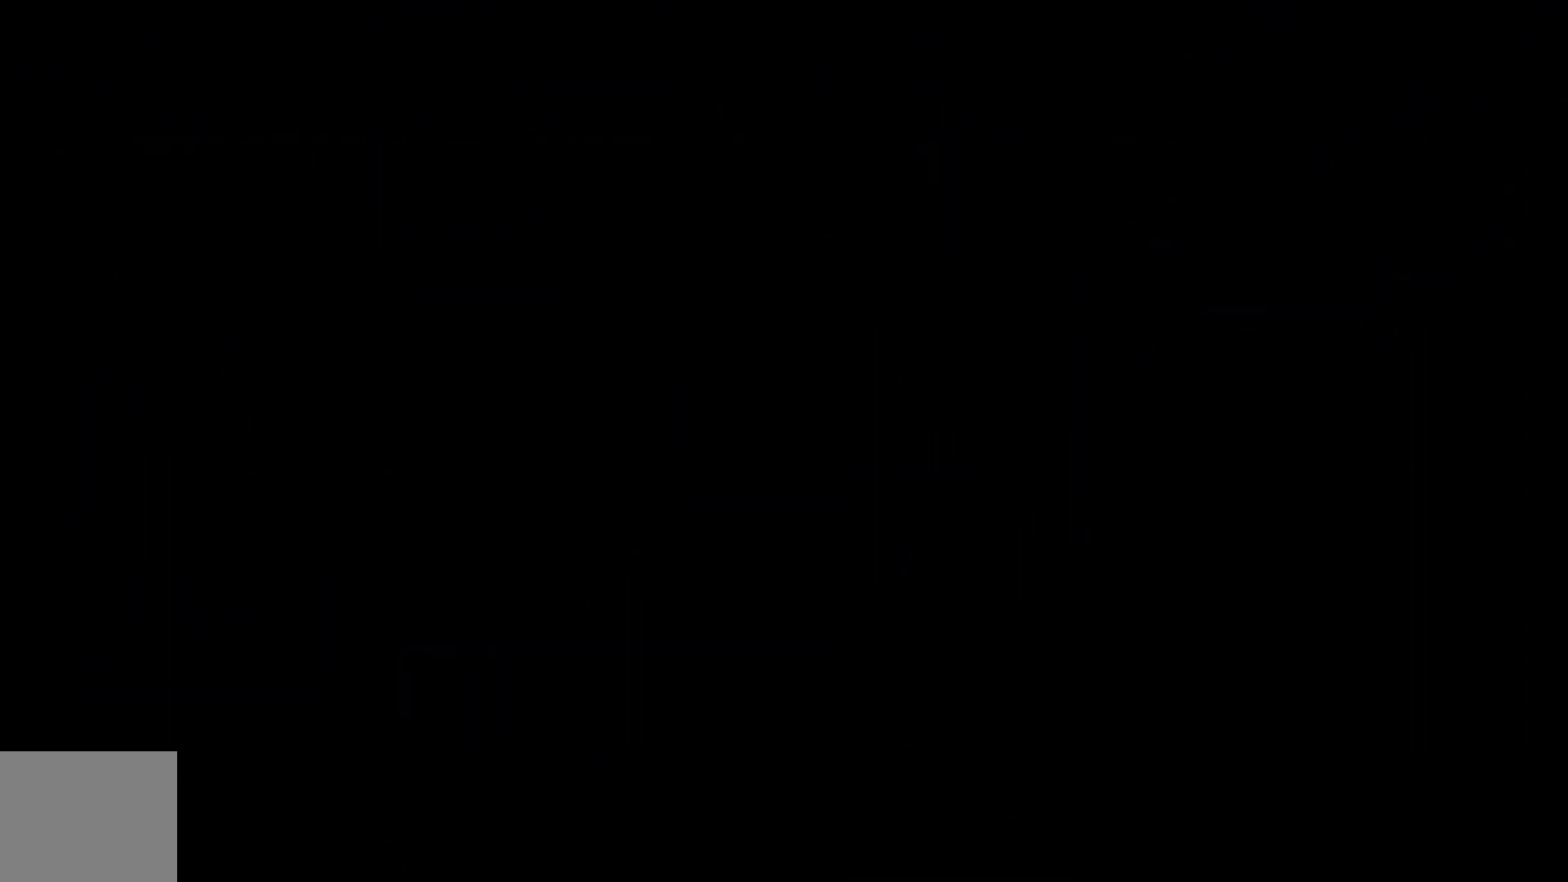
{"buttons": [], "left_stick": "center", "right_stick": "center", "events": []}
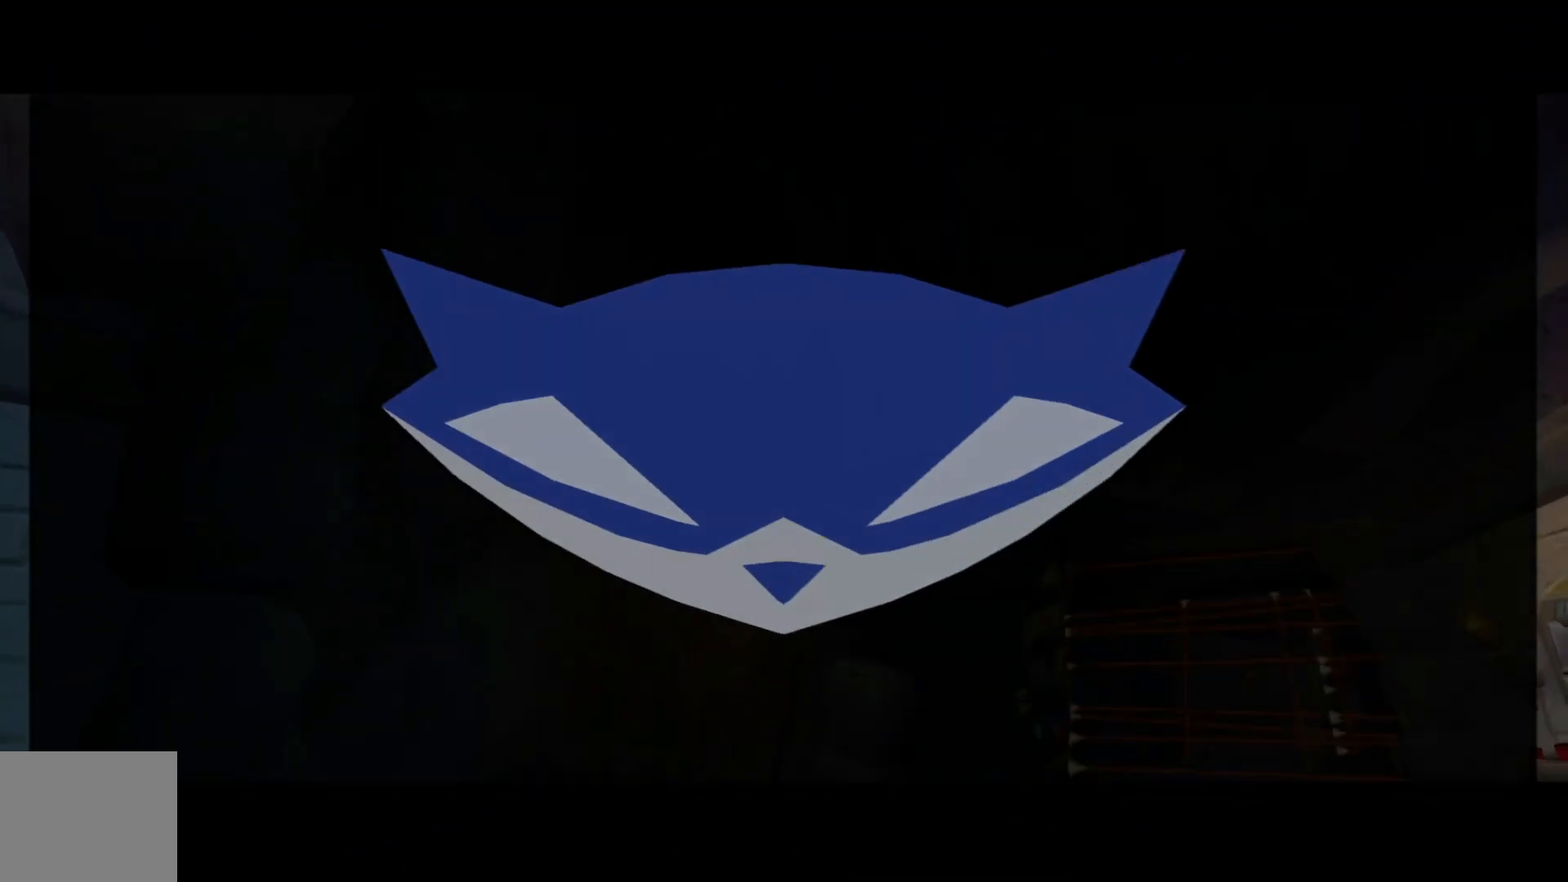
{"buttons": [], "left_stick": "center", "right_stick": "center", "events": []}
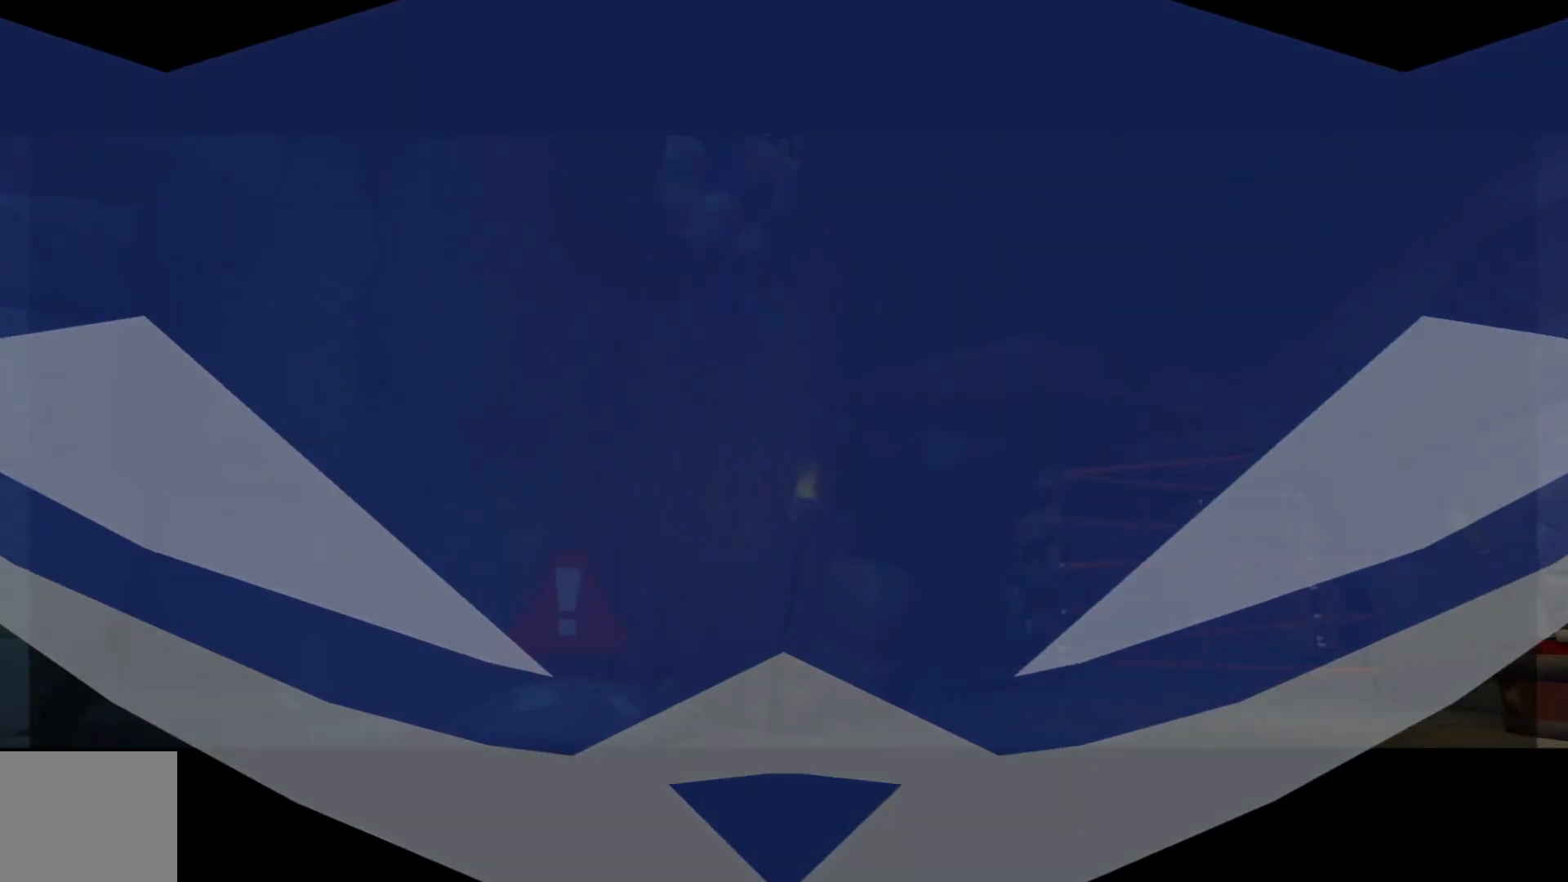
{"buttons": [], "left_stick": "center", "right_stick": "center", "events": []}
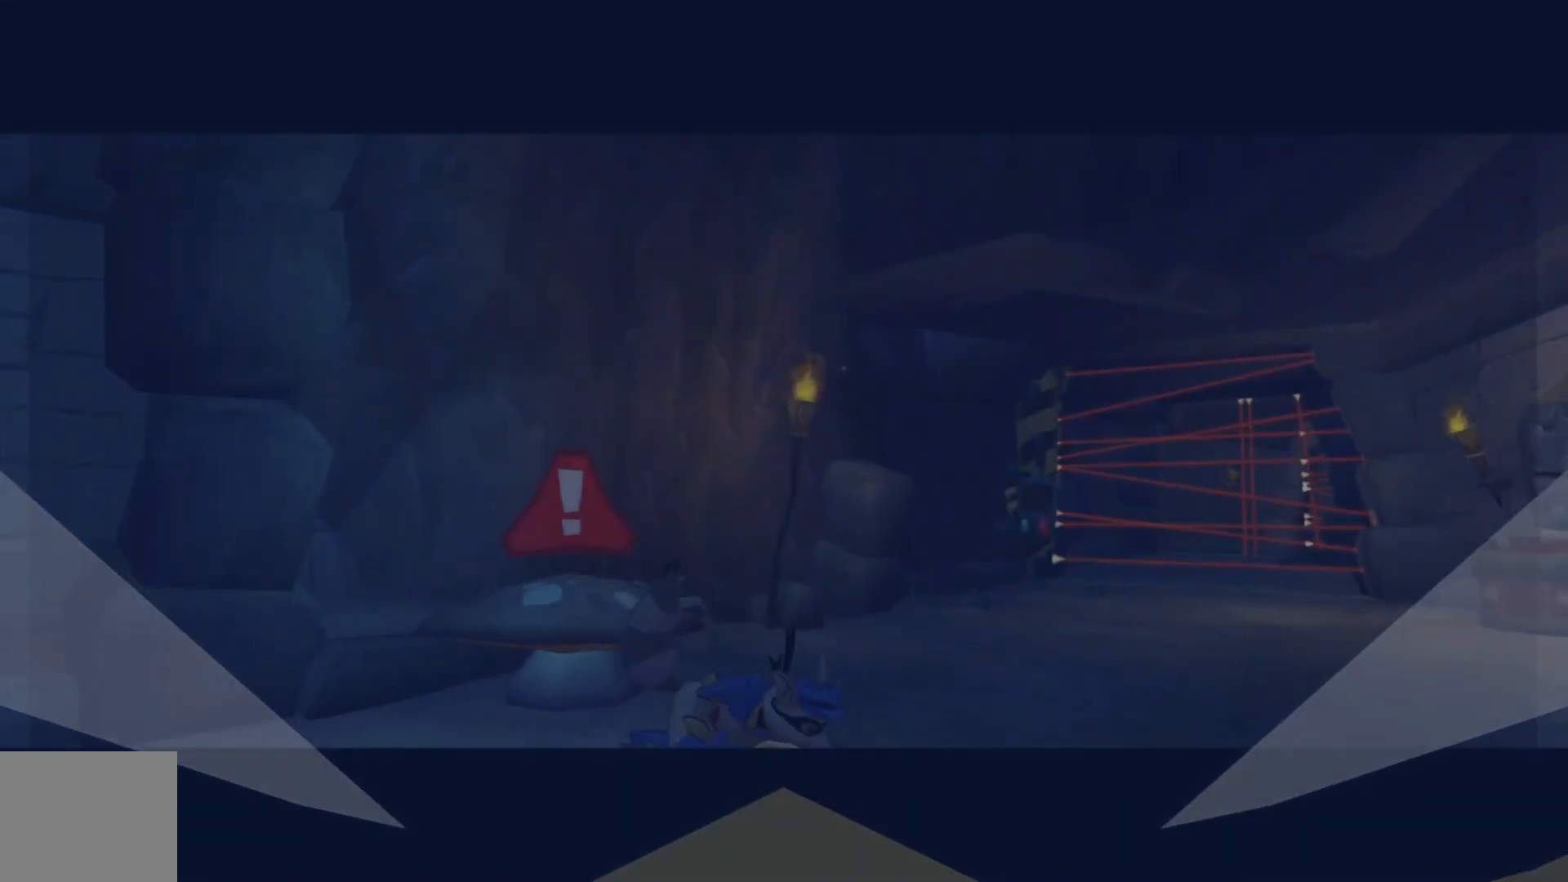
{"buttons": [], "left_stick": "center", "right_stick": "center", "events": []}
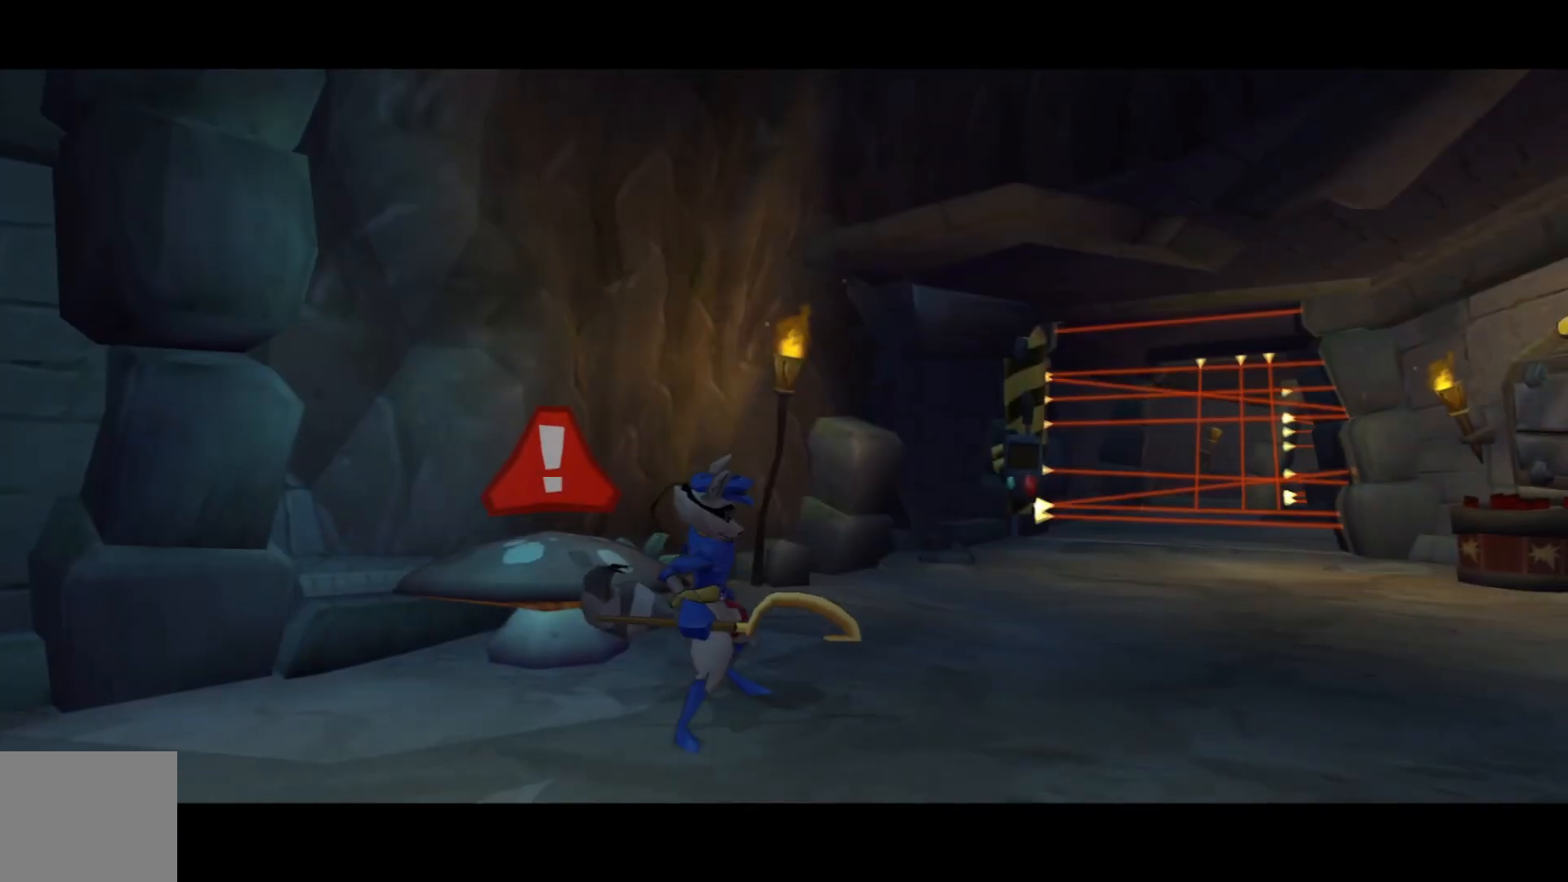
{"buttons": [], "left_stick": "down-right", "right_stick": "center", "events": [[217, "left_stick", "down-right"]]}
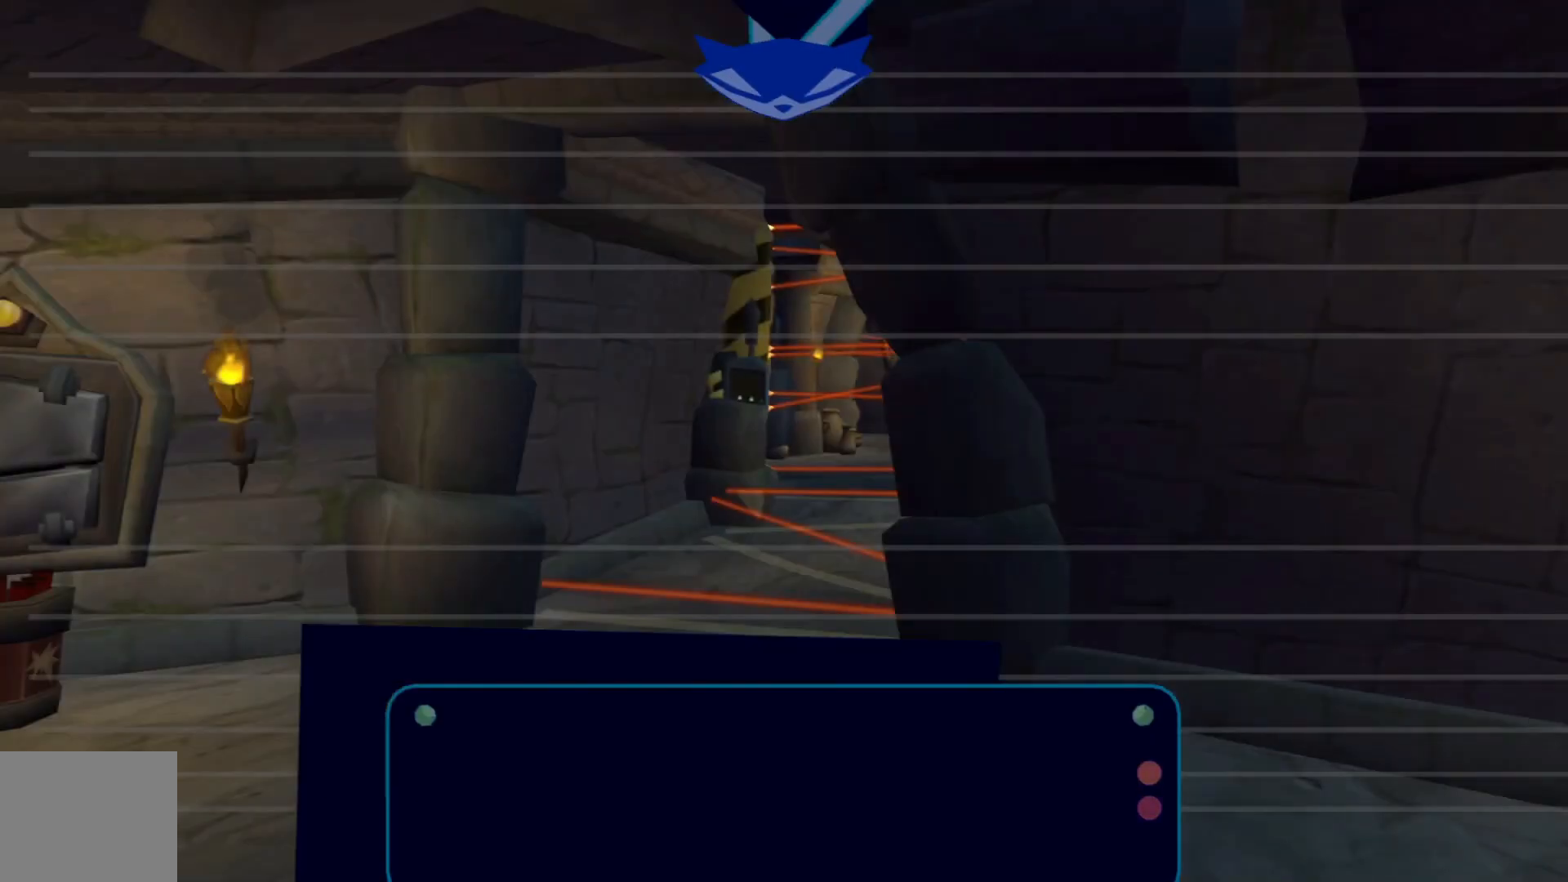
{"buttons": ["A"], "left_stick": "center", "right_stick": "center", "events": [[150, "left_stick", "center"], [467, "A", "down"]]}
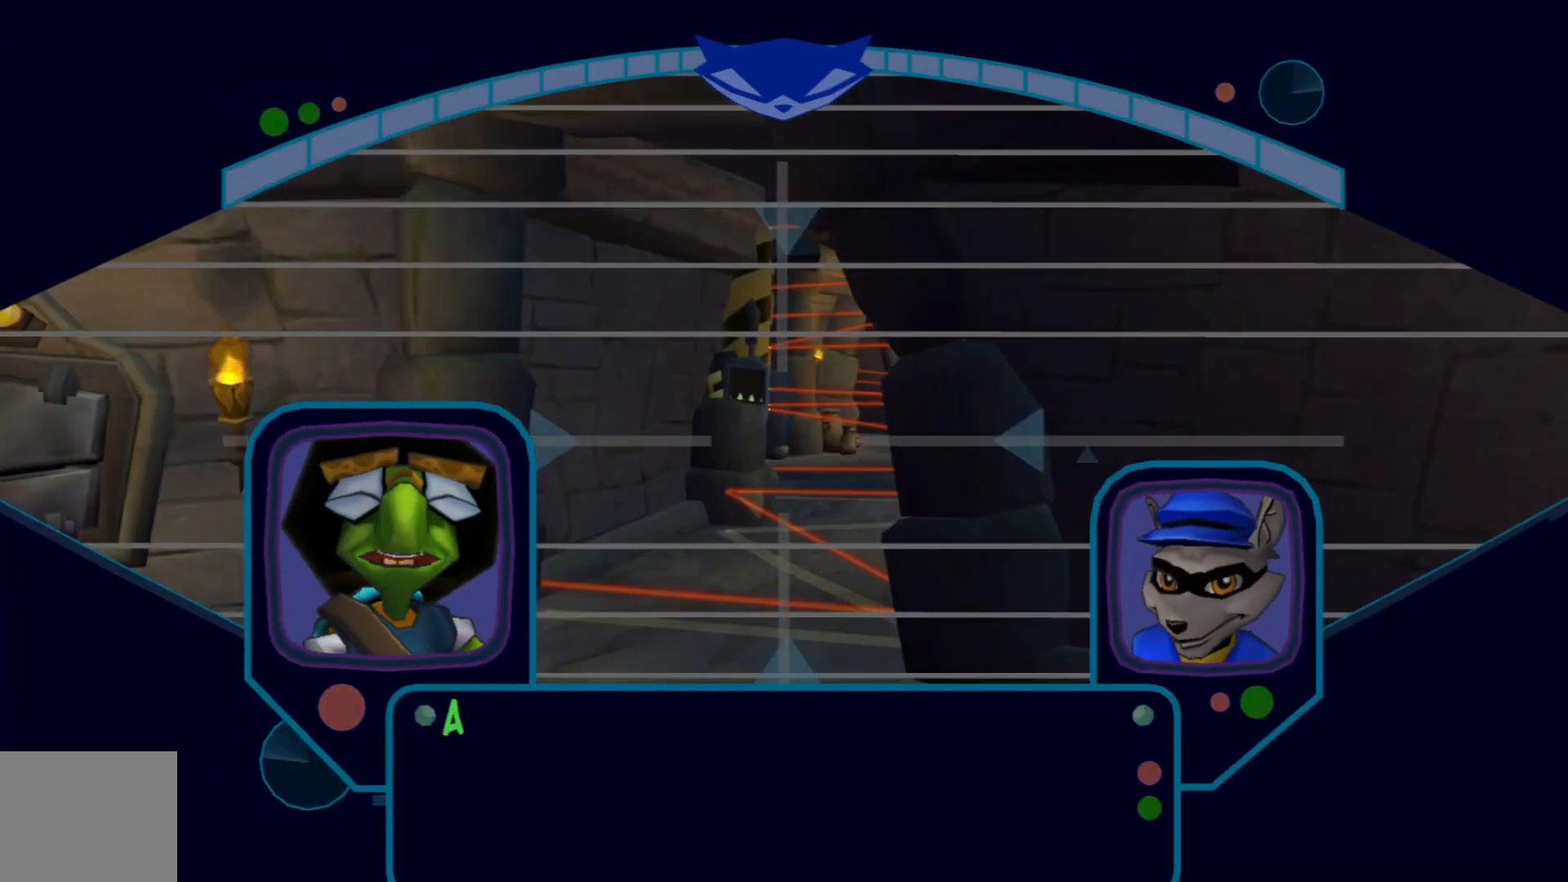
{"buttons": [], "left_stick": "center", "right_stick": "center", "events": [[117, "A", "up"], [367, "A", "down"], [467, "A", "up"]]}
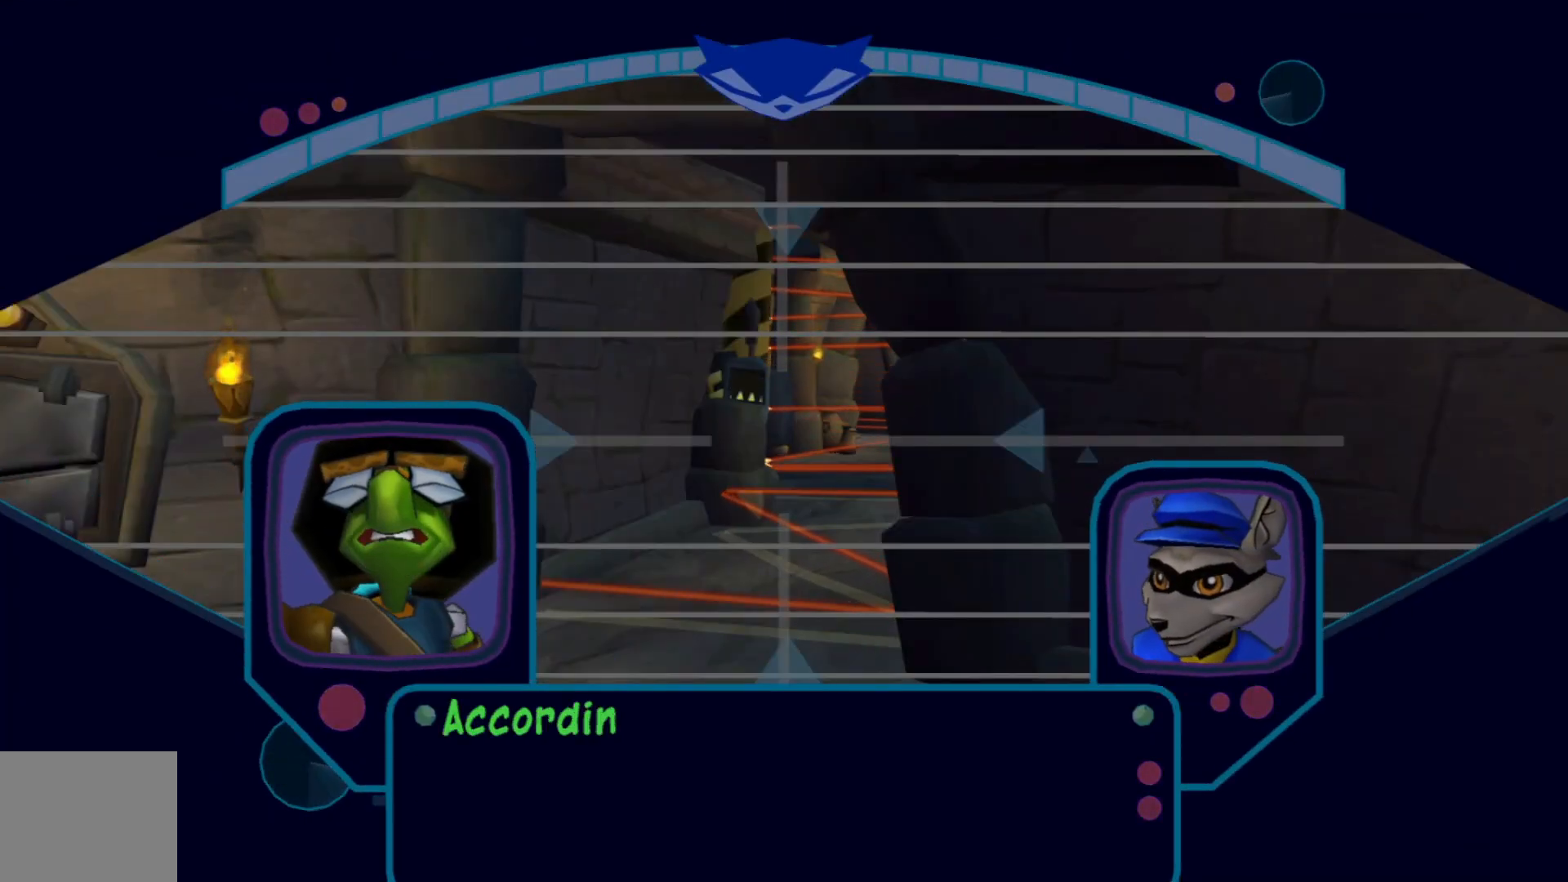
{"buttons": [], "left_stick": "center", "right_stick": "center", "events": [[350, "A", "down"], [500, "A", "up"]]}
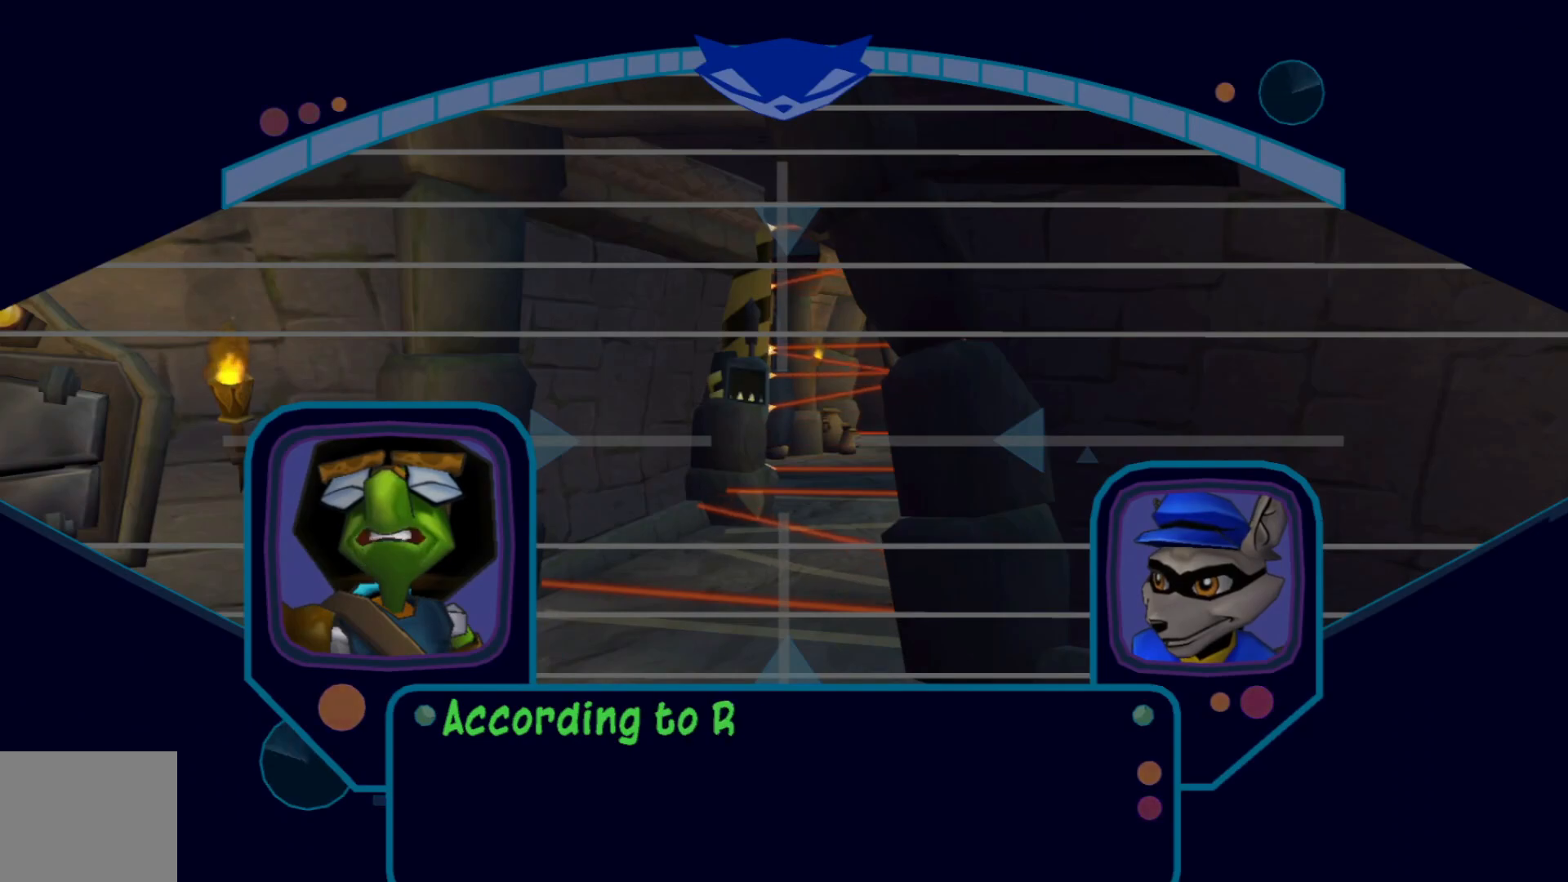
{"buttons": ["A"], "left_stick": "center", "right_stick": "center", "events": [[150, "A", "down"], [217, "A", "up"], [400, "A", "down"]]}
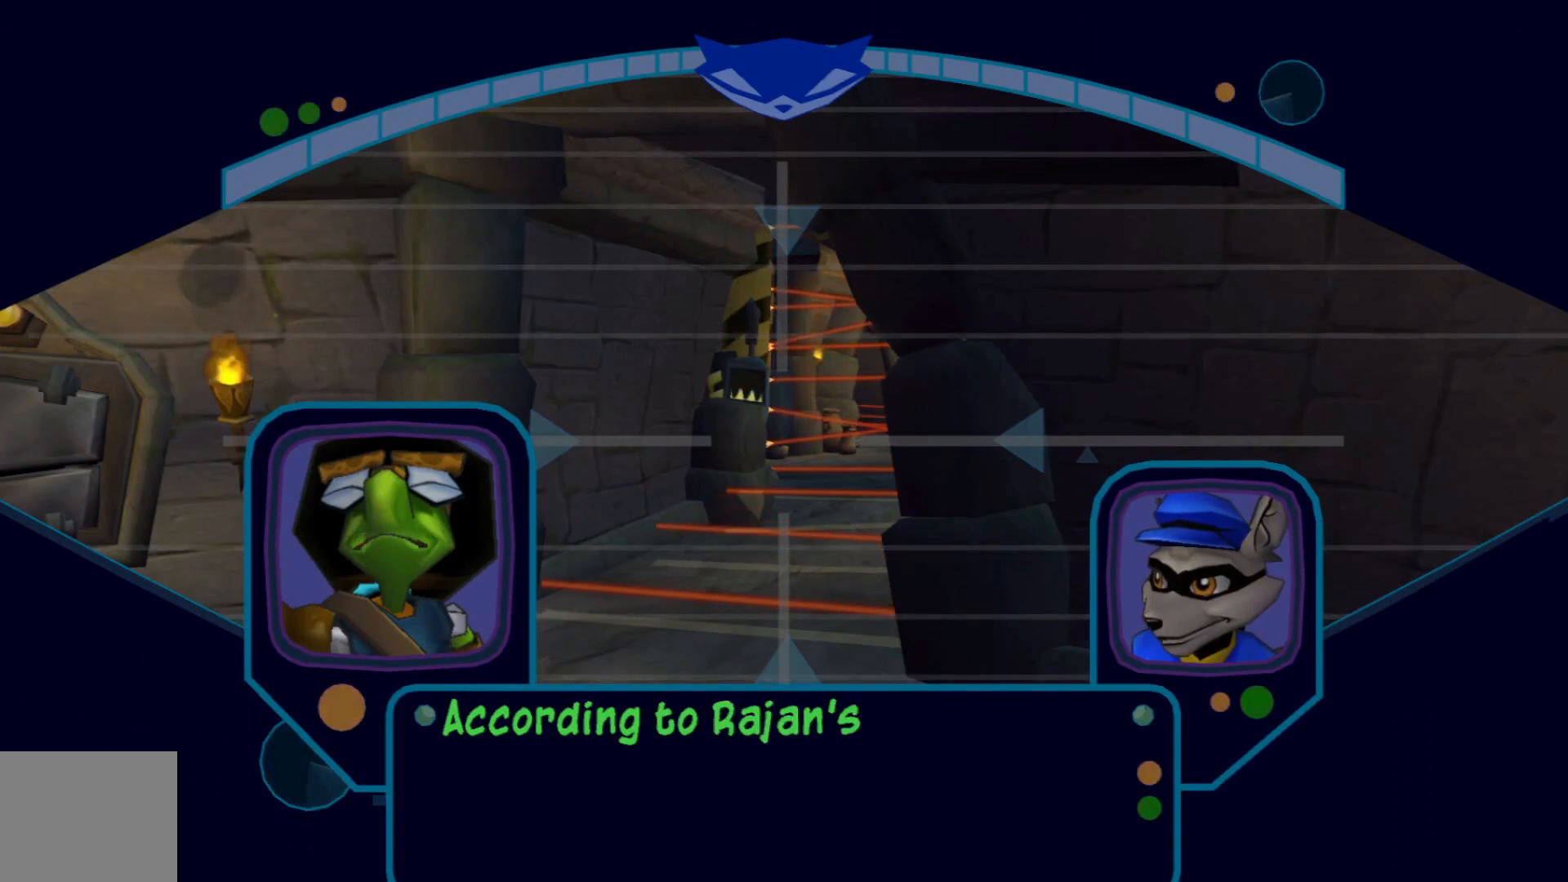
{"buttons": ["A"], "left_stick": "center", "right_stick": "center", "events": [[17, "A", "up"], [167, "A", "down"], [300, "A", "up"], [417, "A", "down"]]}
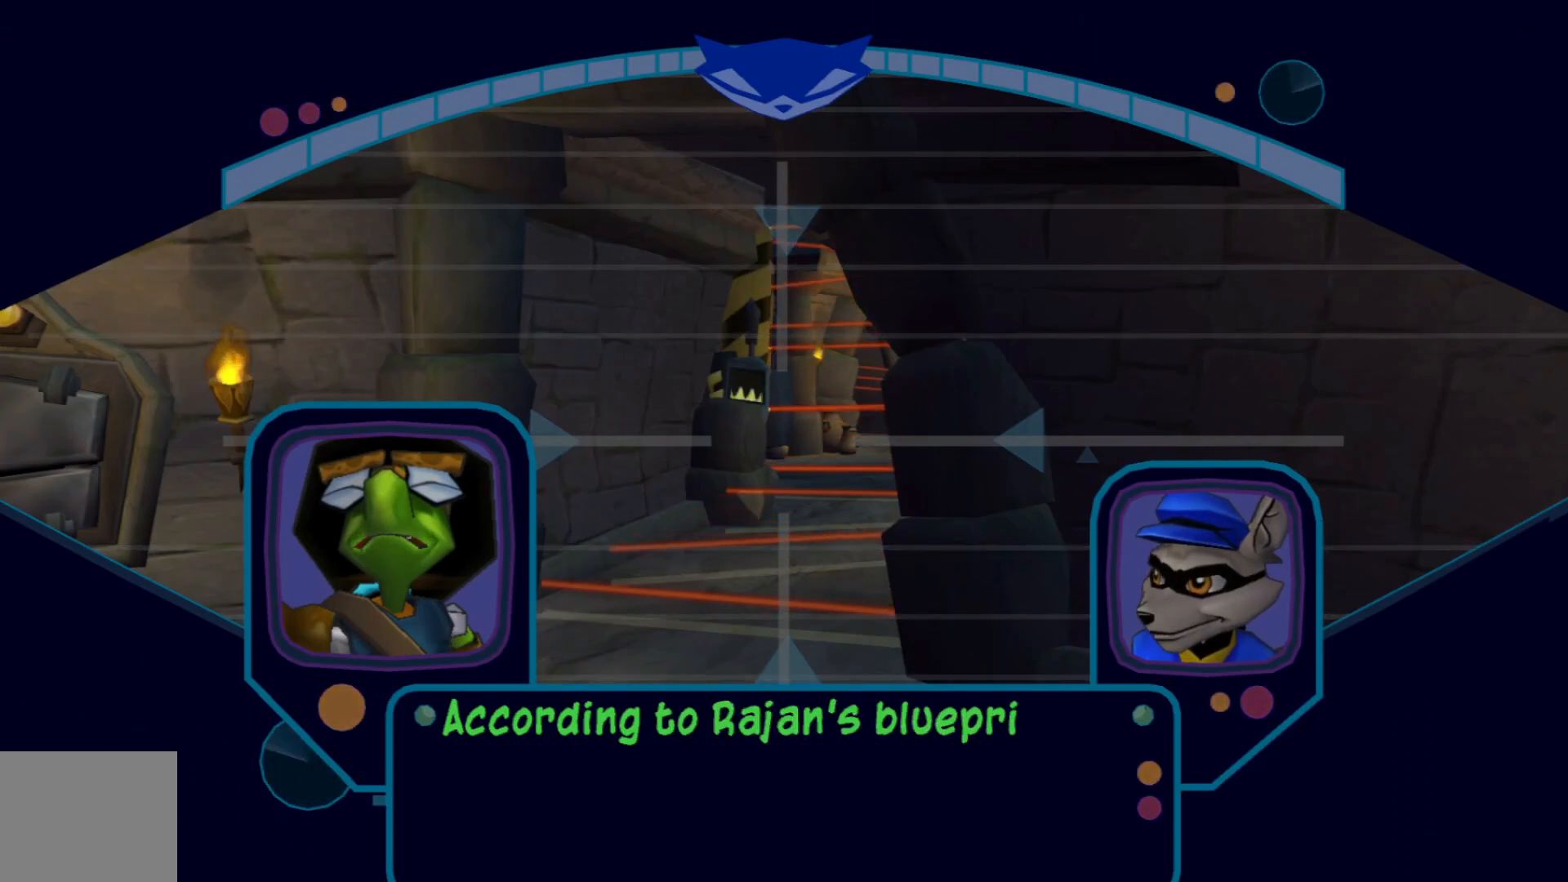
{"buttons": [], "left_stick": "center", "right_stick": "center", "events": [[50, "A", "up"], [167, "A", "down"], [317, "A", "up"]]}
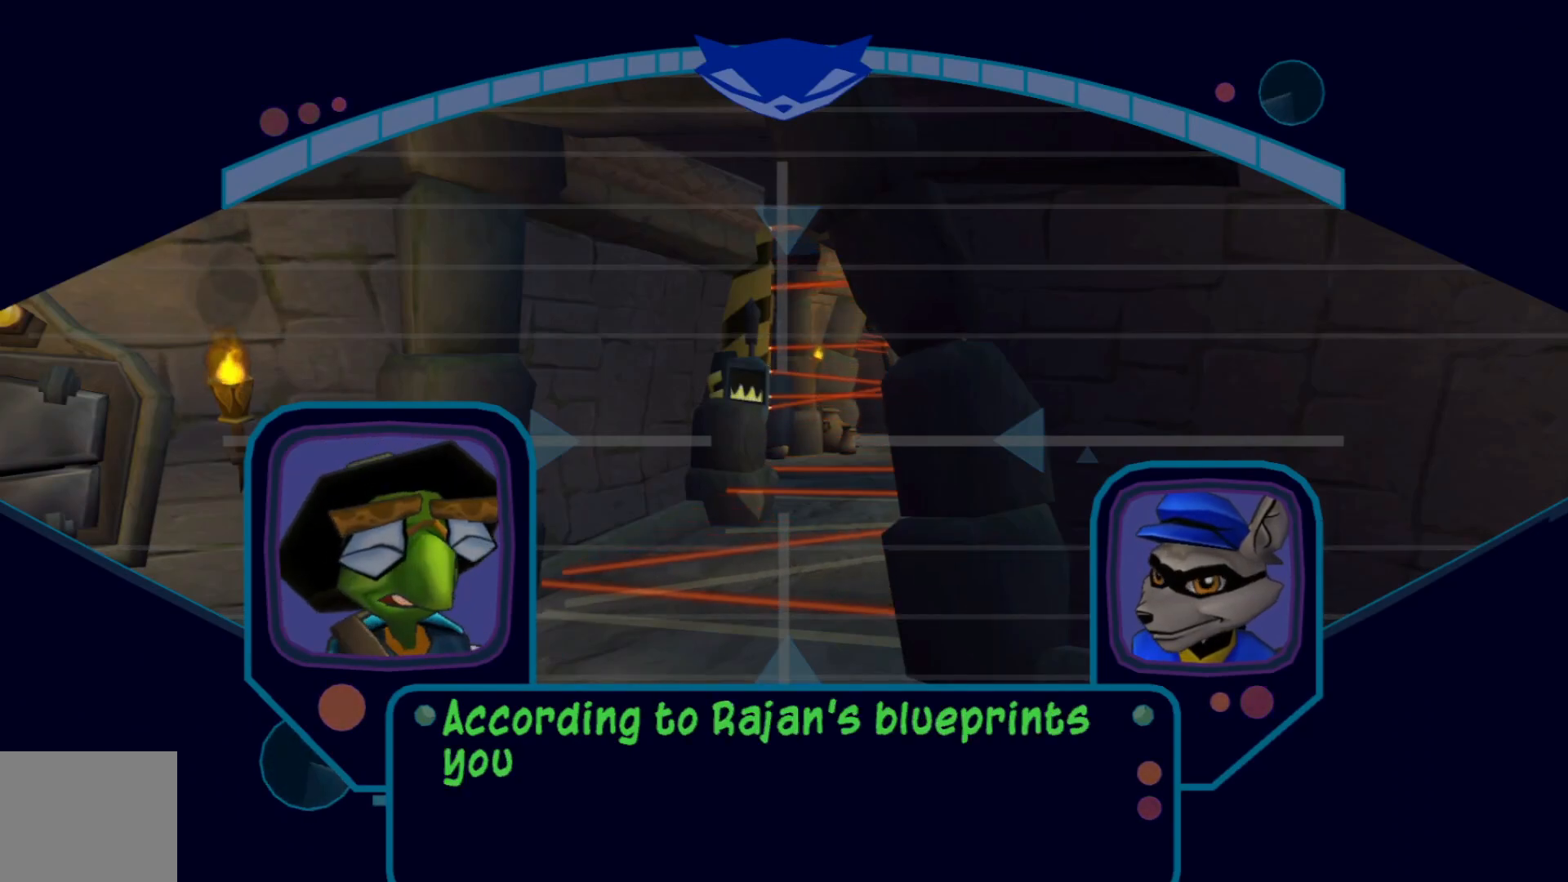
{"buttons": [], "left_stick": "center", "right_stick": "center", "events": []}
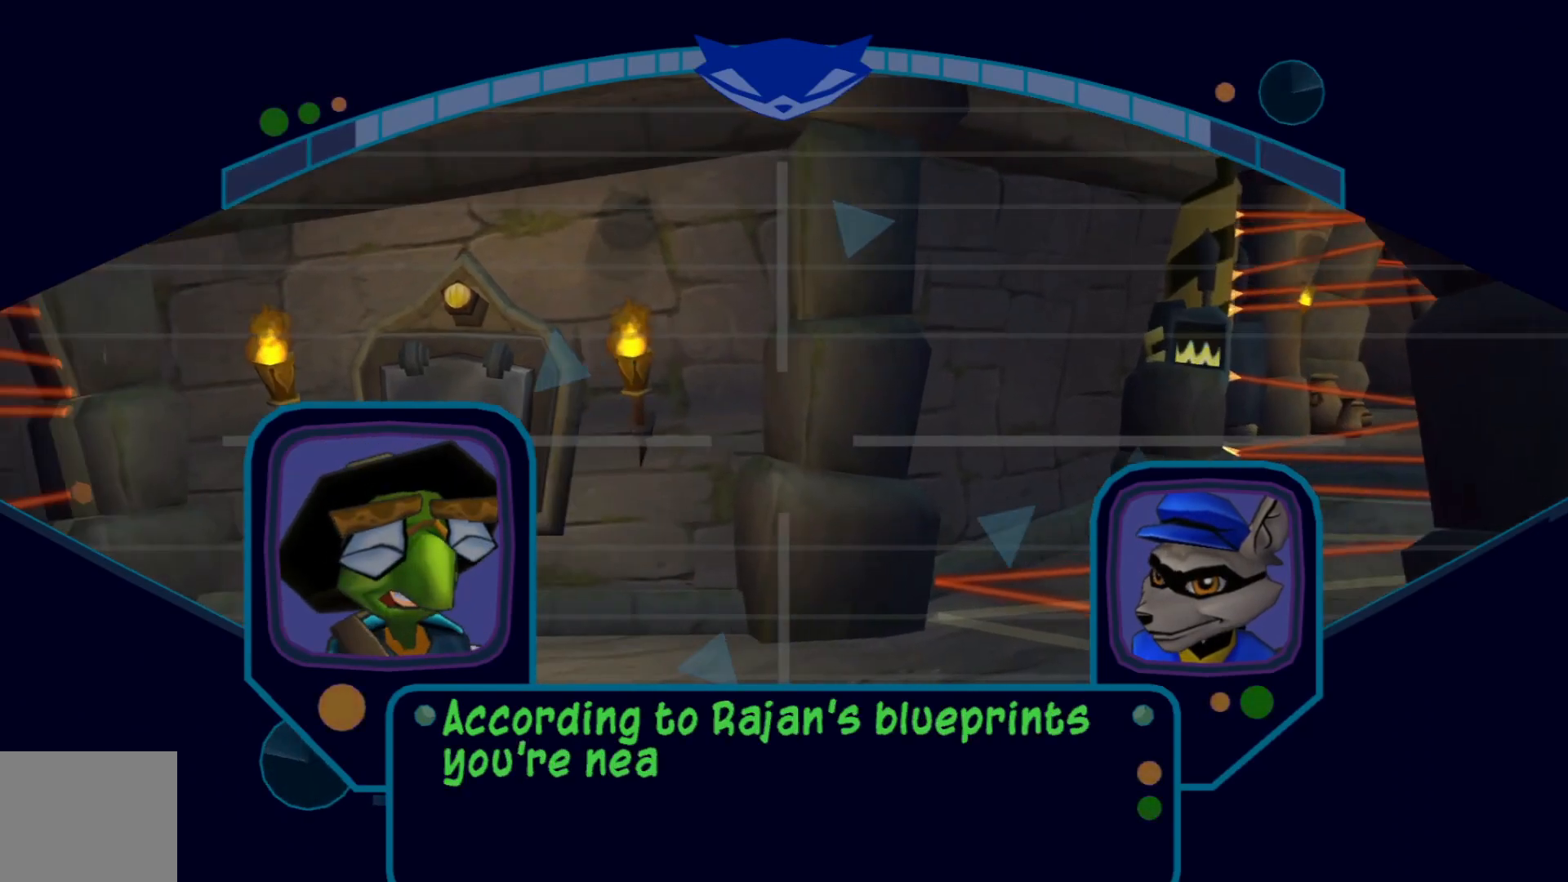
{"buttons": [], "left_stick": "center", "right_stick": "center", "events": []}
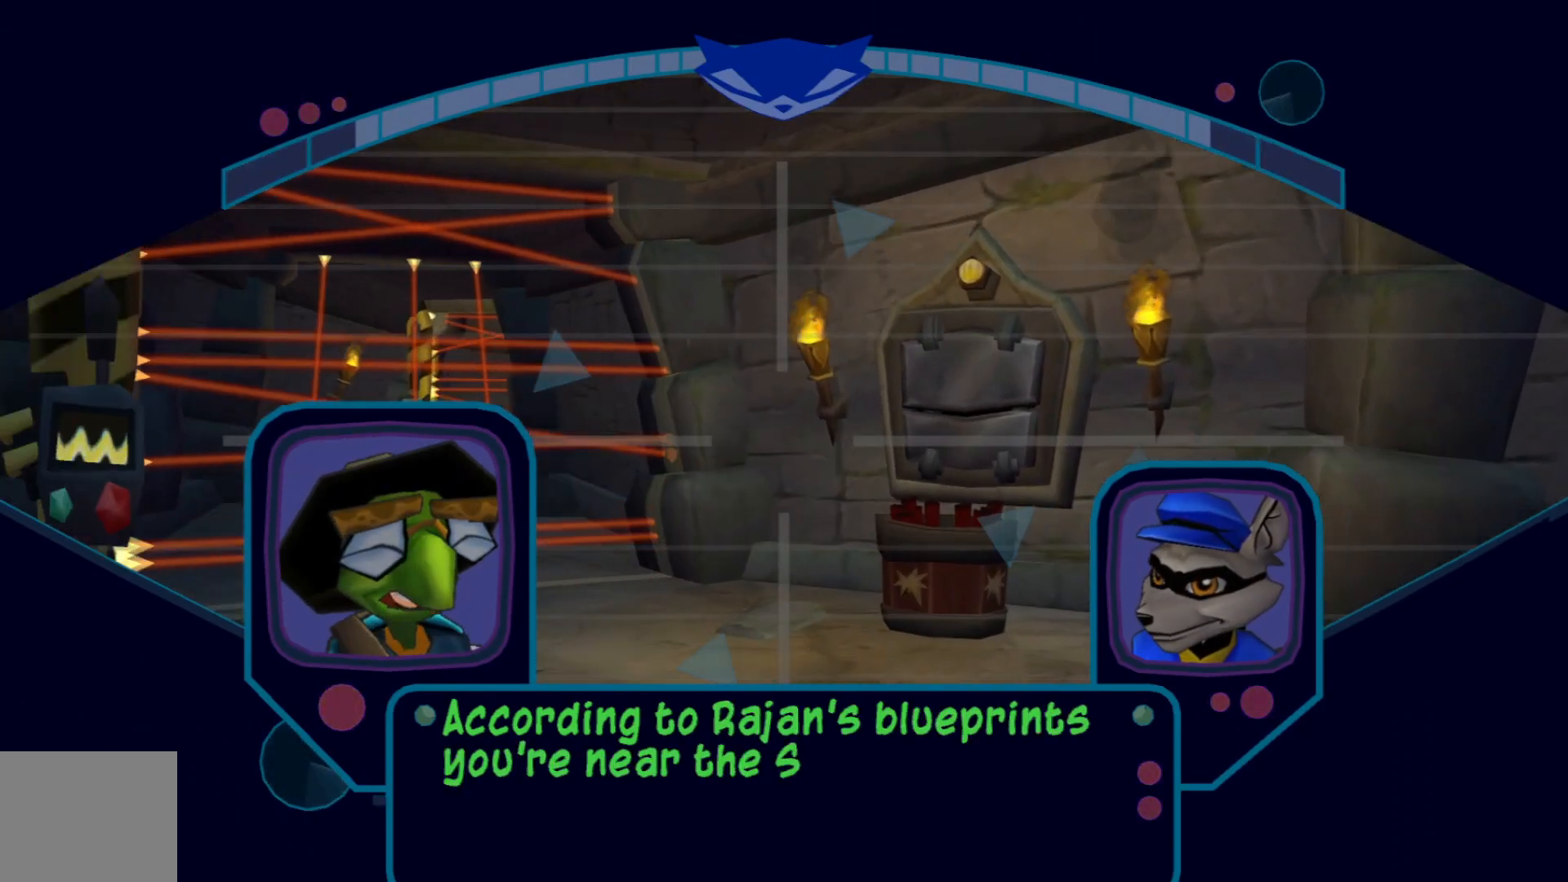
{"buttons": [], "left_stick": "center", "right_stick": "center", "events": []}
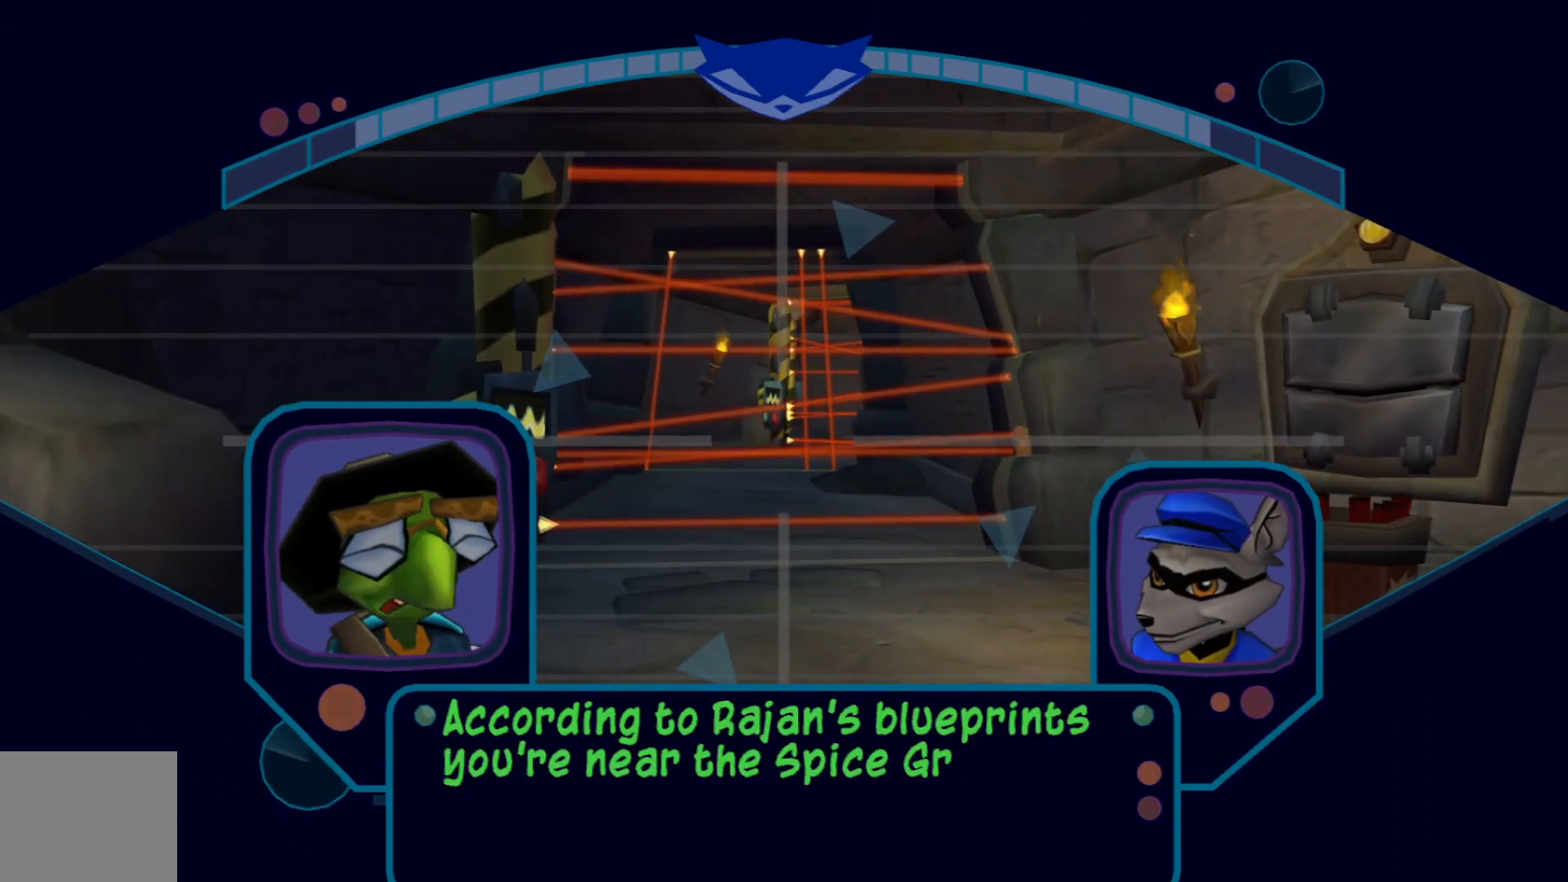
{"buttons": [], "left_stick": "center", "right_stick": "center", "events": []}
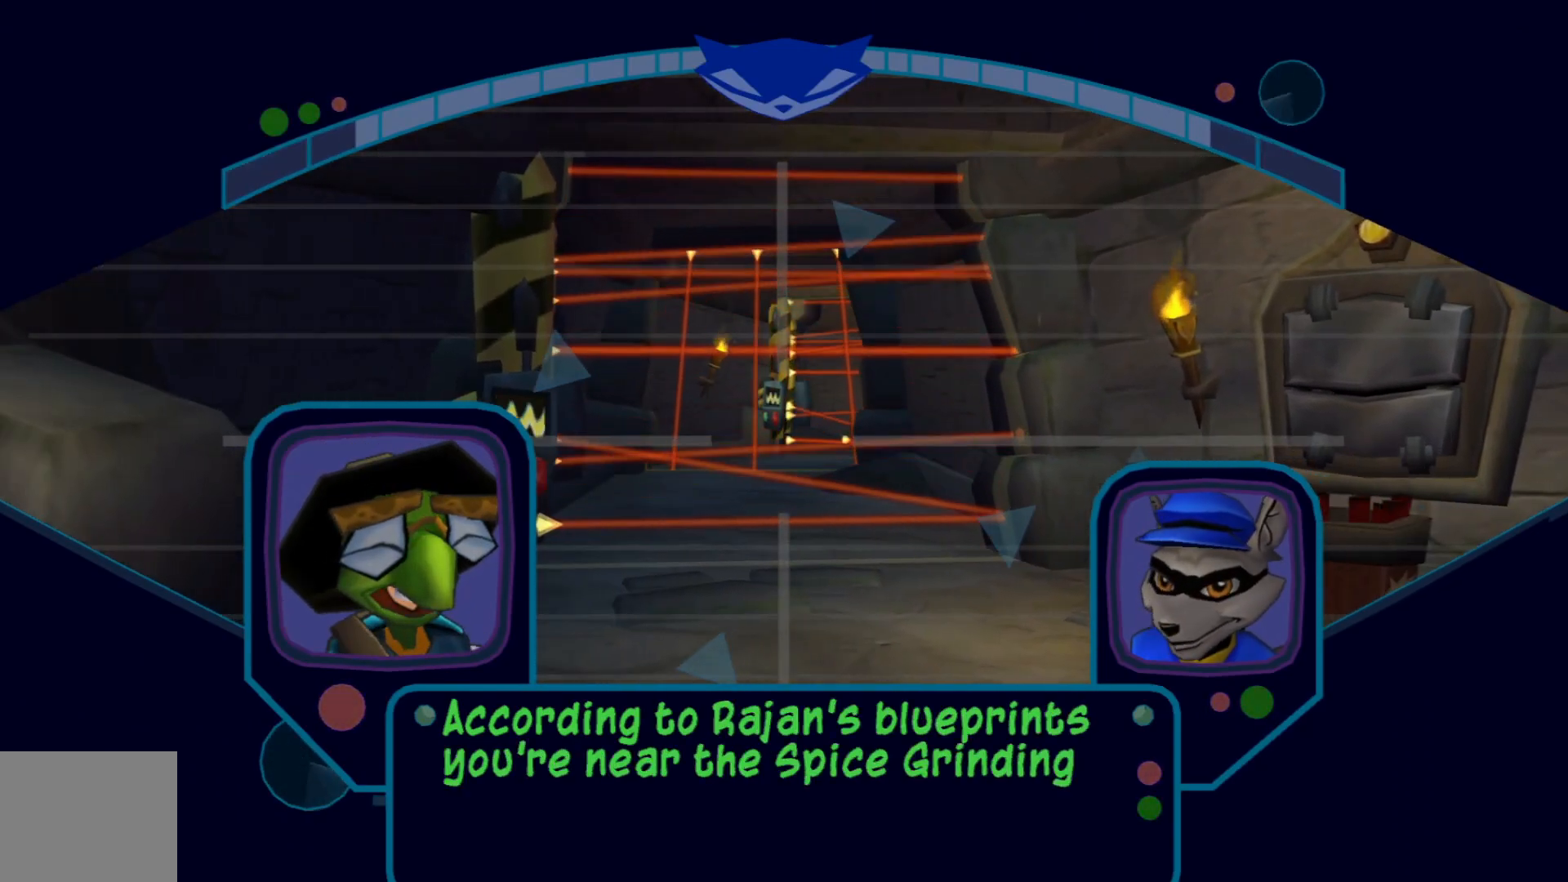
{"buttons": [], "left_stick": "center", "right_stick": "center", "events": []}
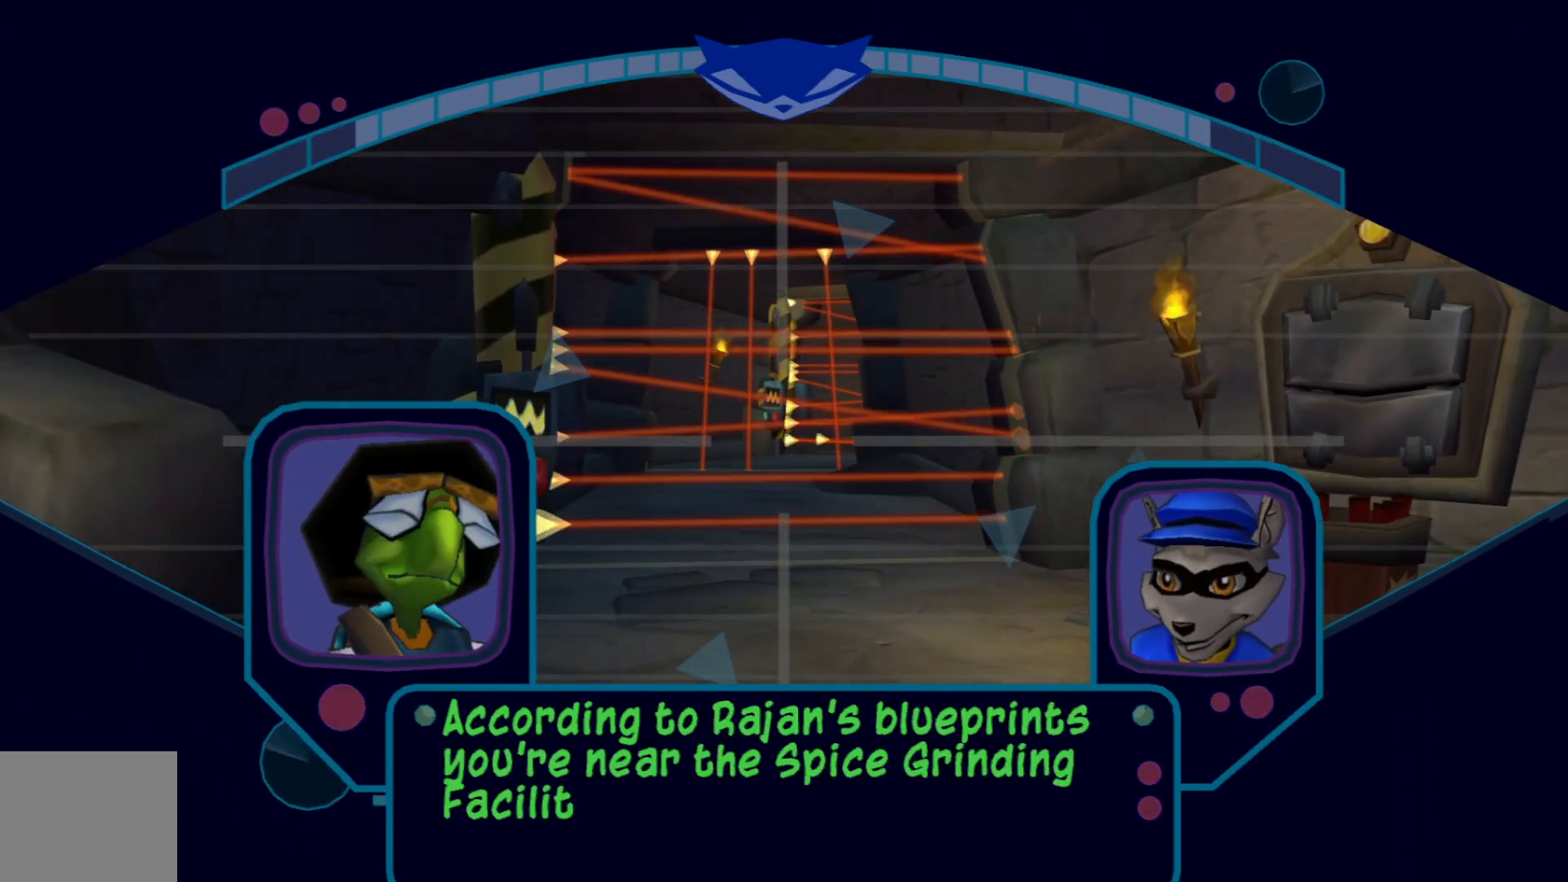
{"buttons": [], "left_stick": "center", "right_stick": "center", "events": []}
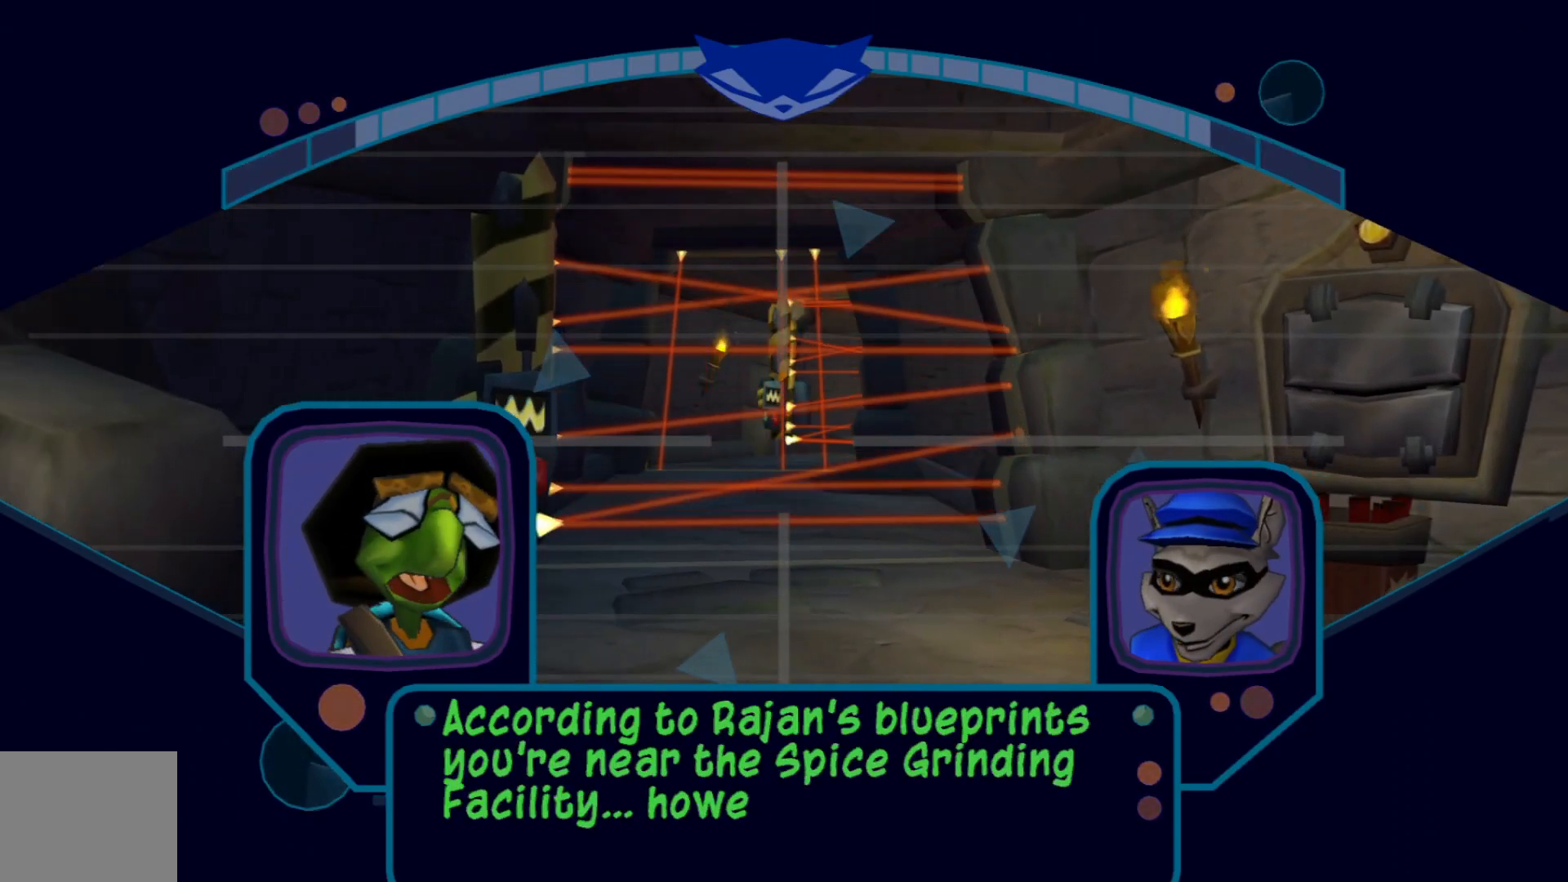
{"buttons": [], "left_stick": "center", "right_stick": "center", "events": []}
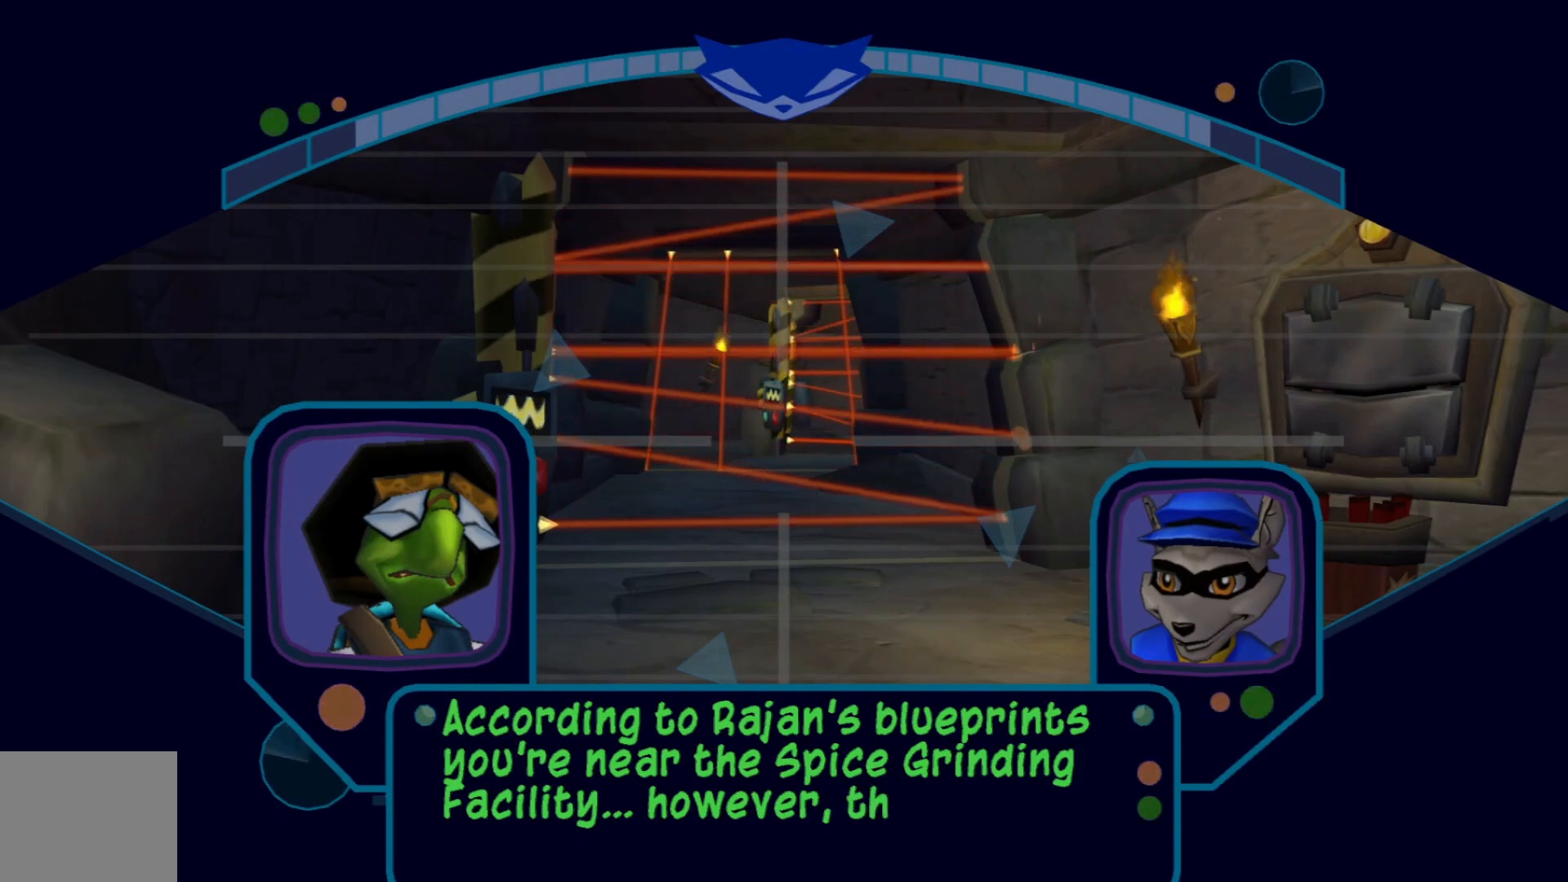
{"buttons": [], "left_stick": "center", "right_stick": "center", "events": [[200, "A", "down"], [317, "A", "up"]]}
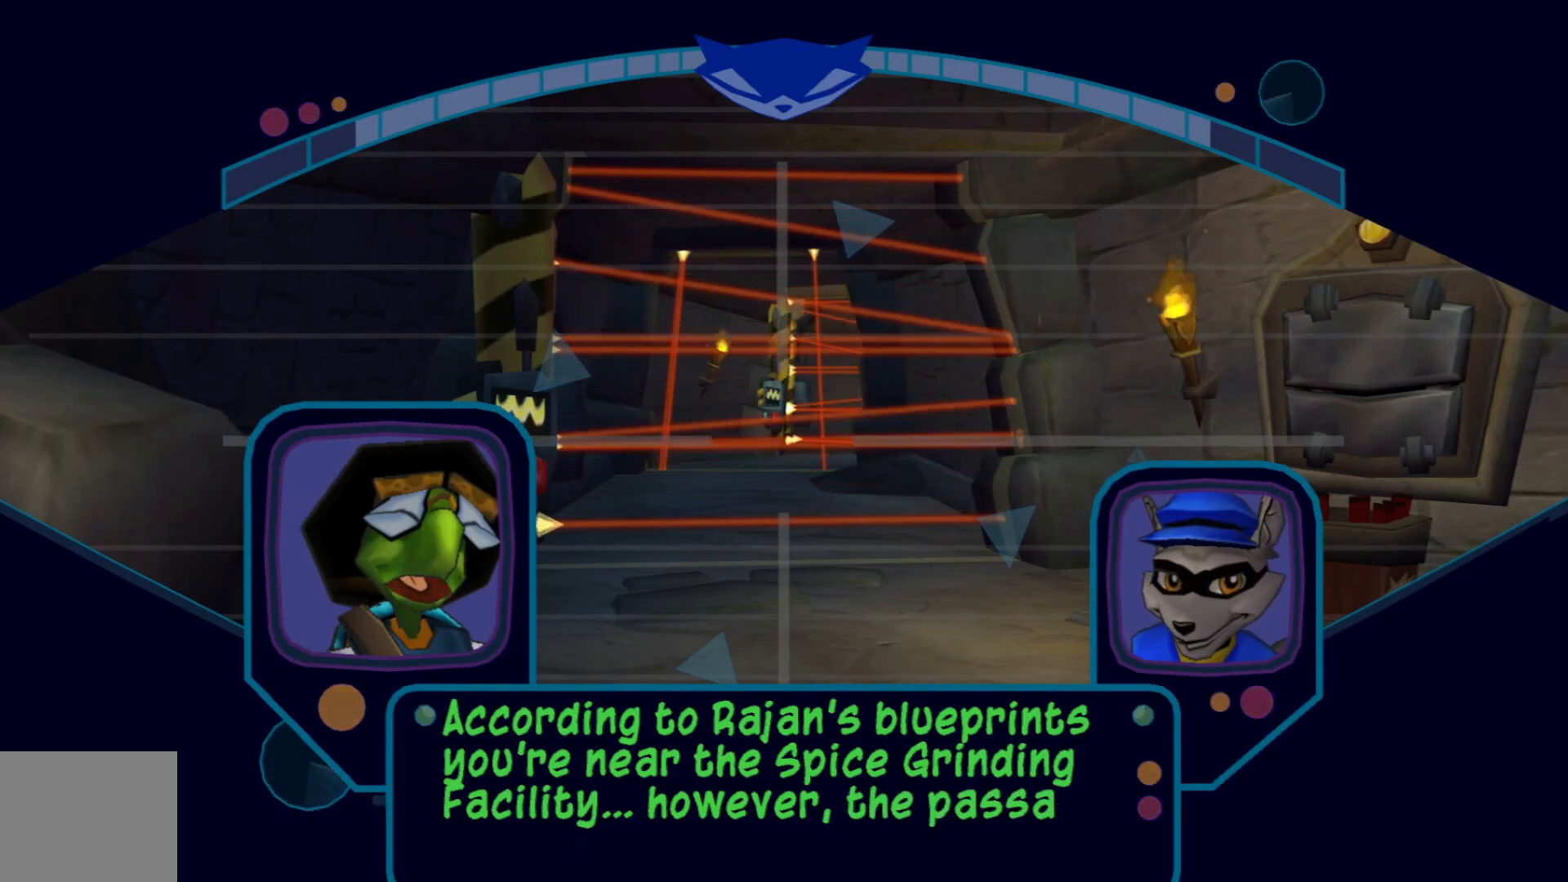
{"buttons": ["A"], "left_stick": "center", "right_stick": "center", "events": [[117, "A", "down"], [300, "A", "up"], [450, "A", "down"]]}
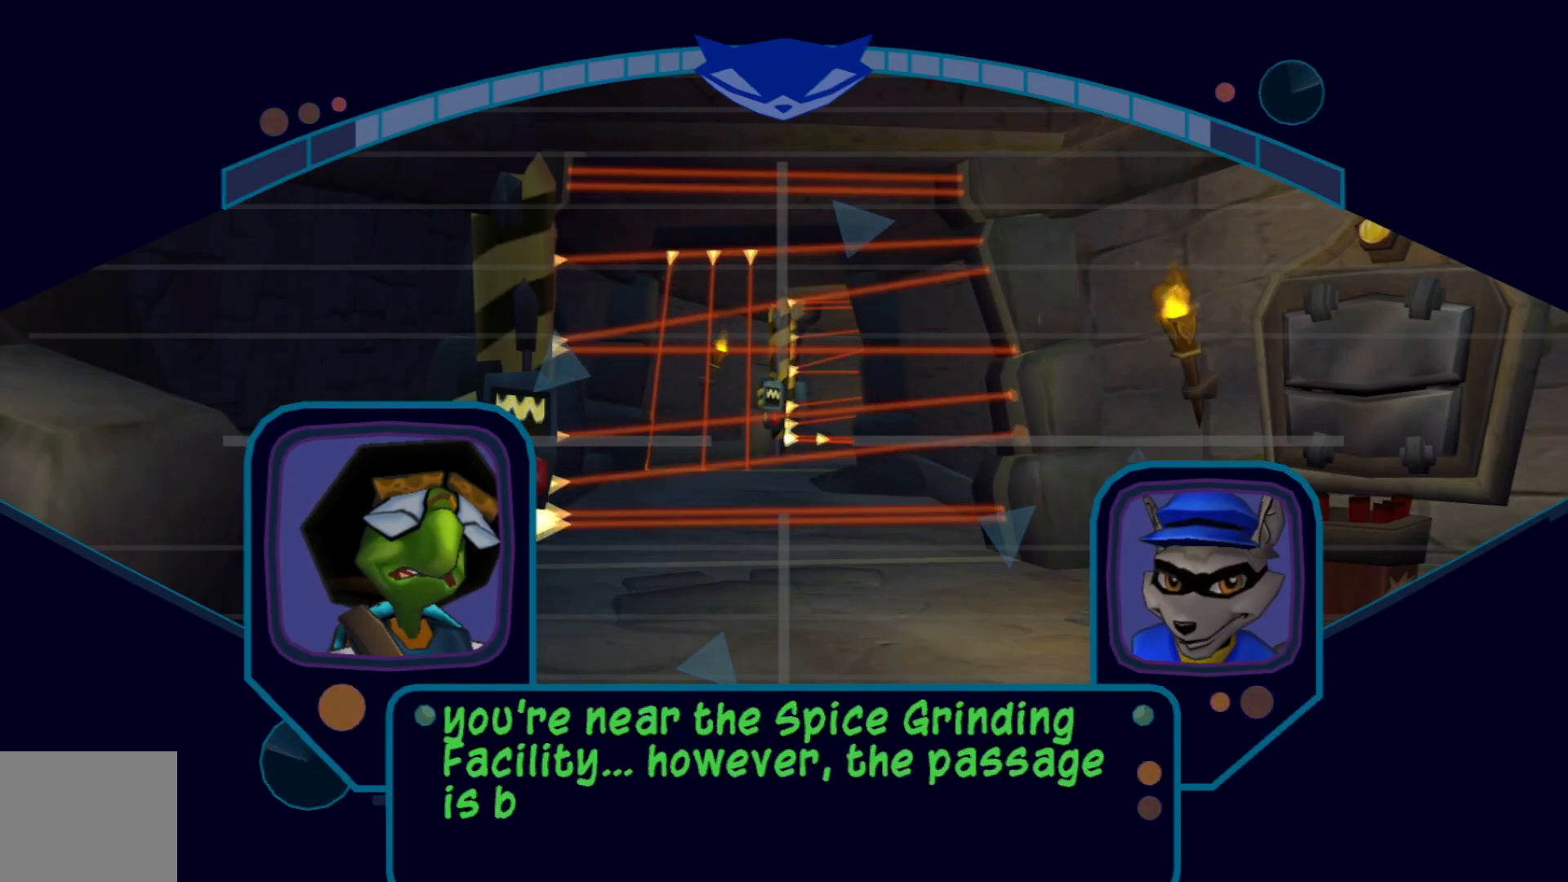
{"buttons": [], "left_stick": "center", "right_stick": "center", "events": [[67, "A", "up"], [217, "A", "down"], [367, "A", "up"]]}